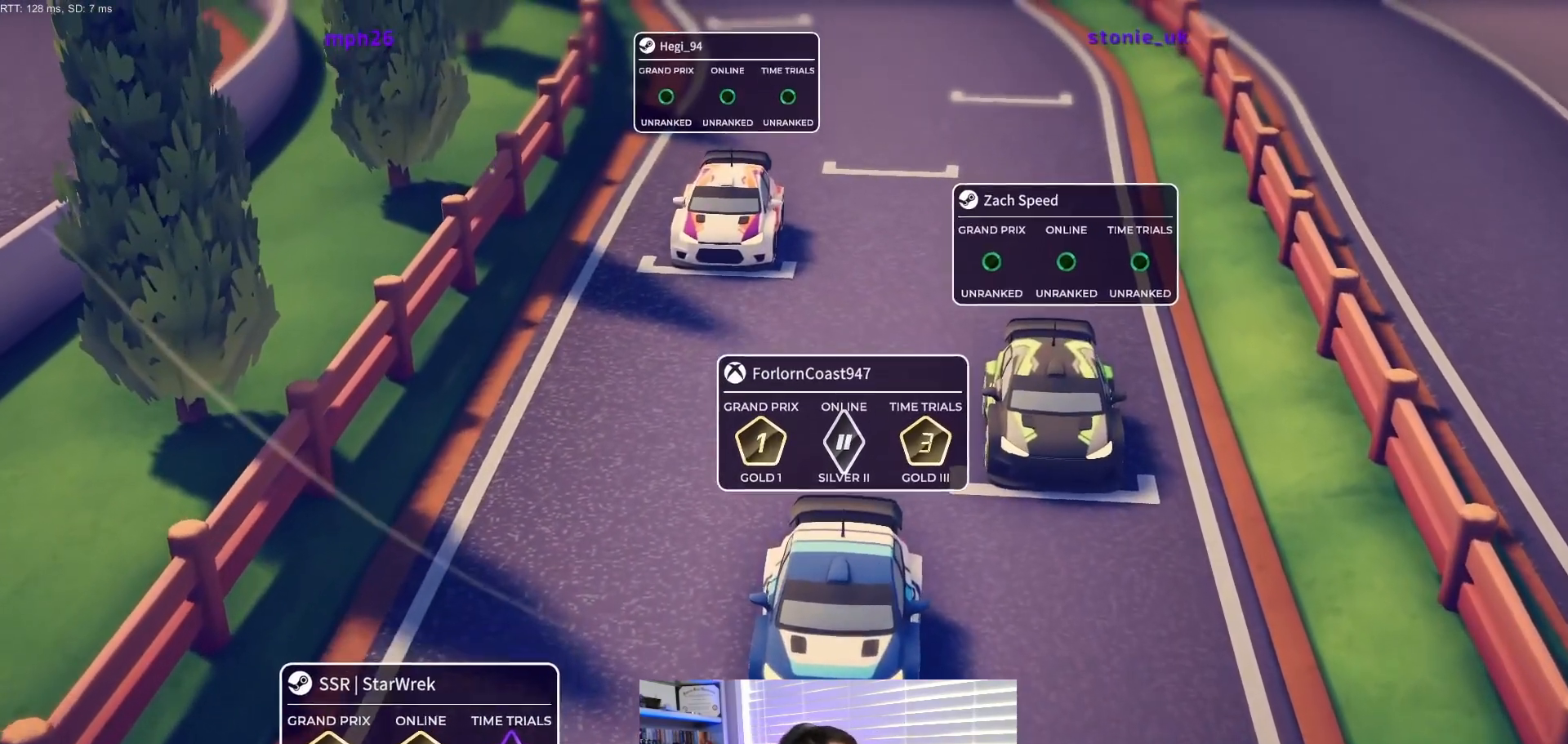
Gameplay with a controller (Xbox layout); each line is a JSON object with the inputs held at the frame after it. "events" lists button and stick changes between this image and that frame as [ms after this image, input, new state], when the widget could be followed in between. Not read: left_stick right_stick.
{"buttons": [], "events": []}
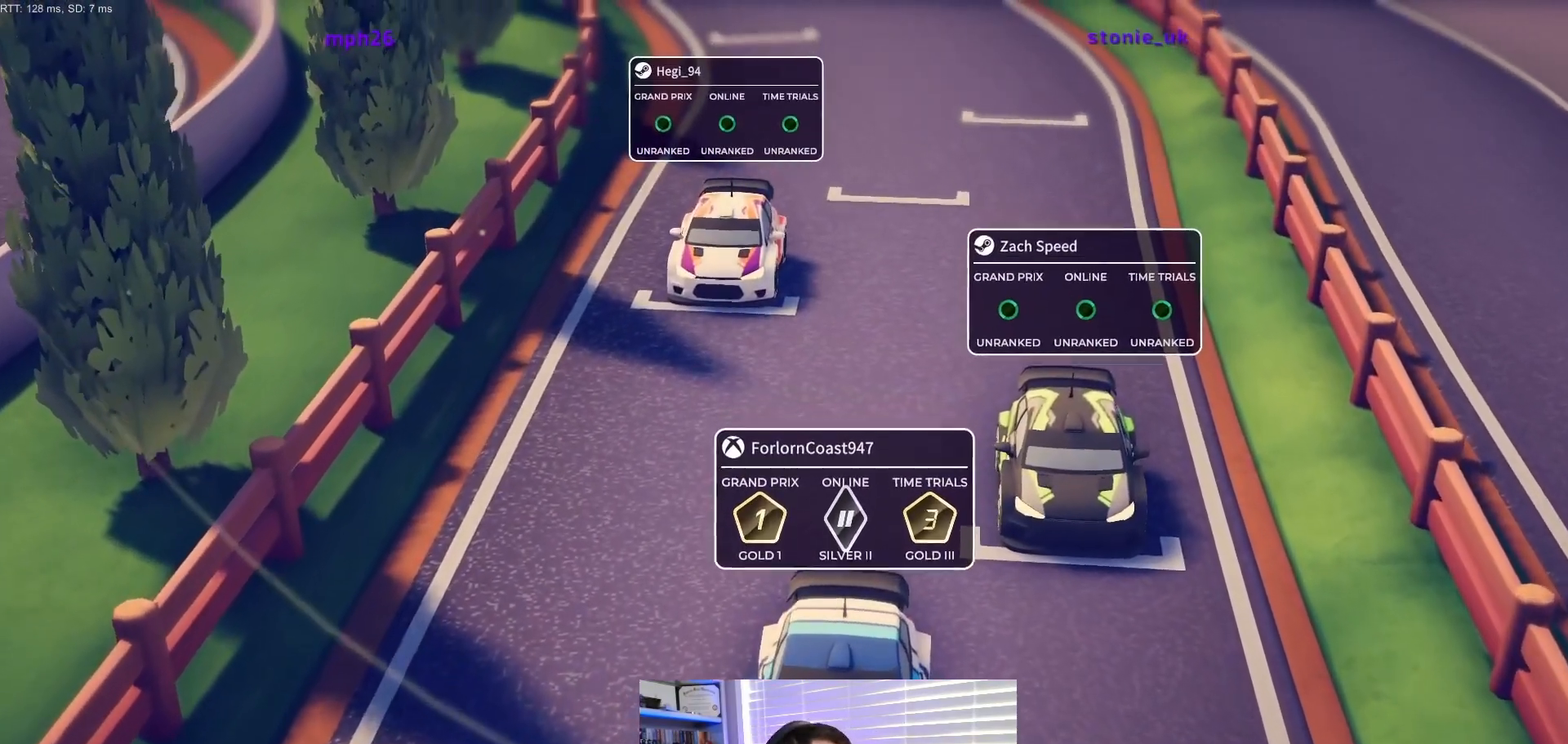
{"buttons": [], "events": [[233, "R2", "down"], [433, "R2", "up"]]}
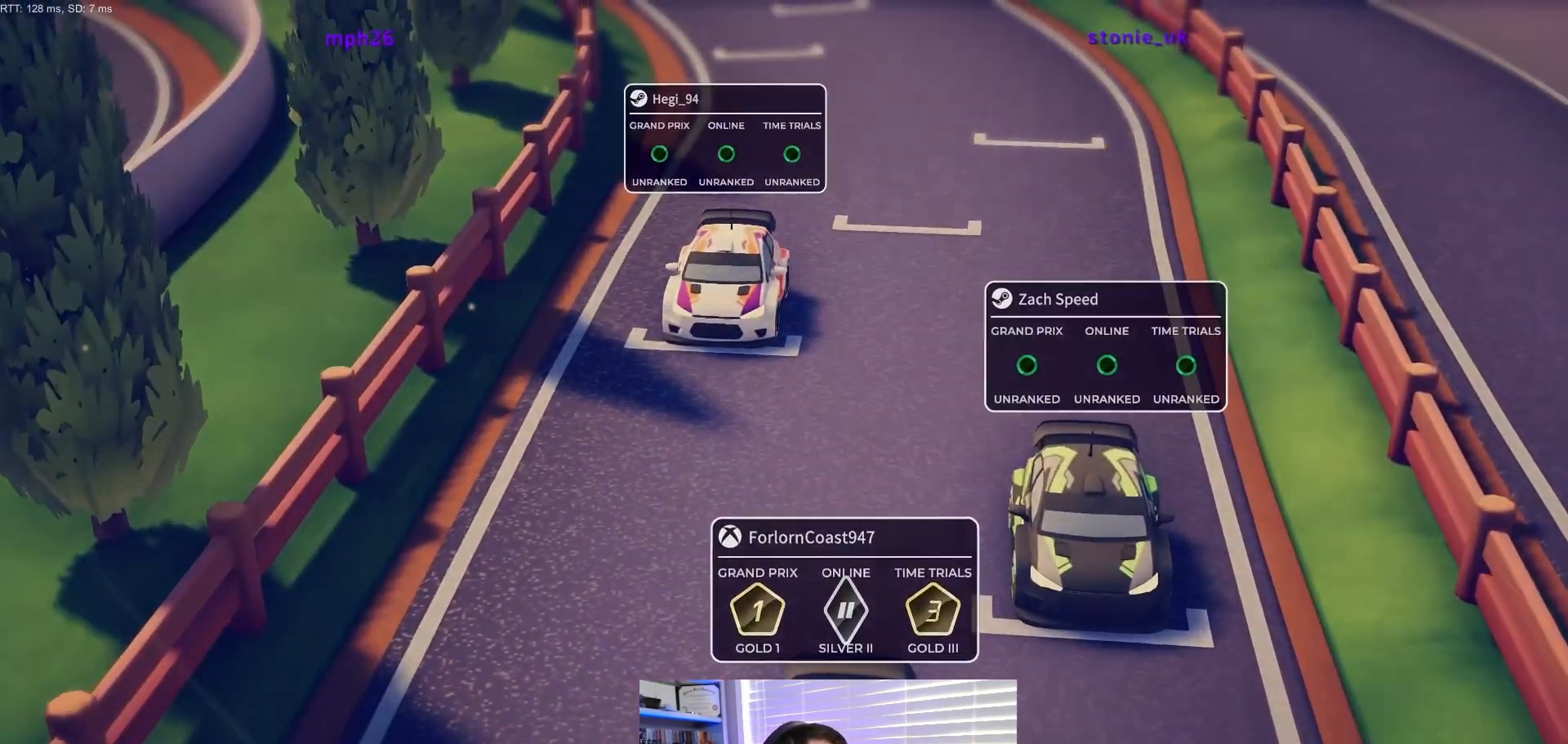
{"buttons": [], "events": []}
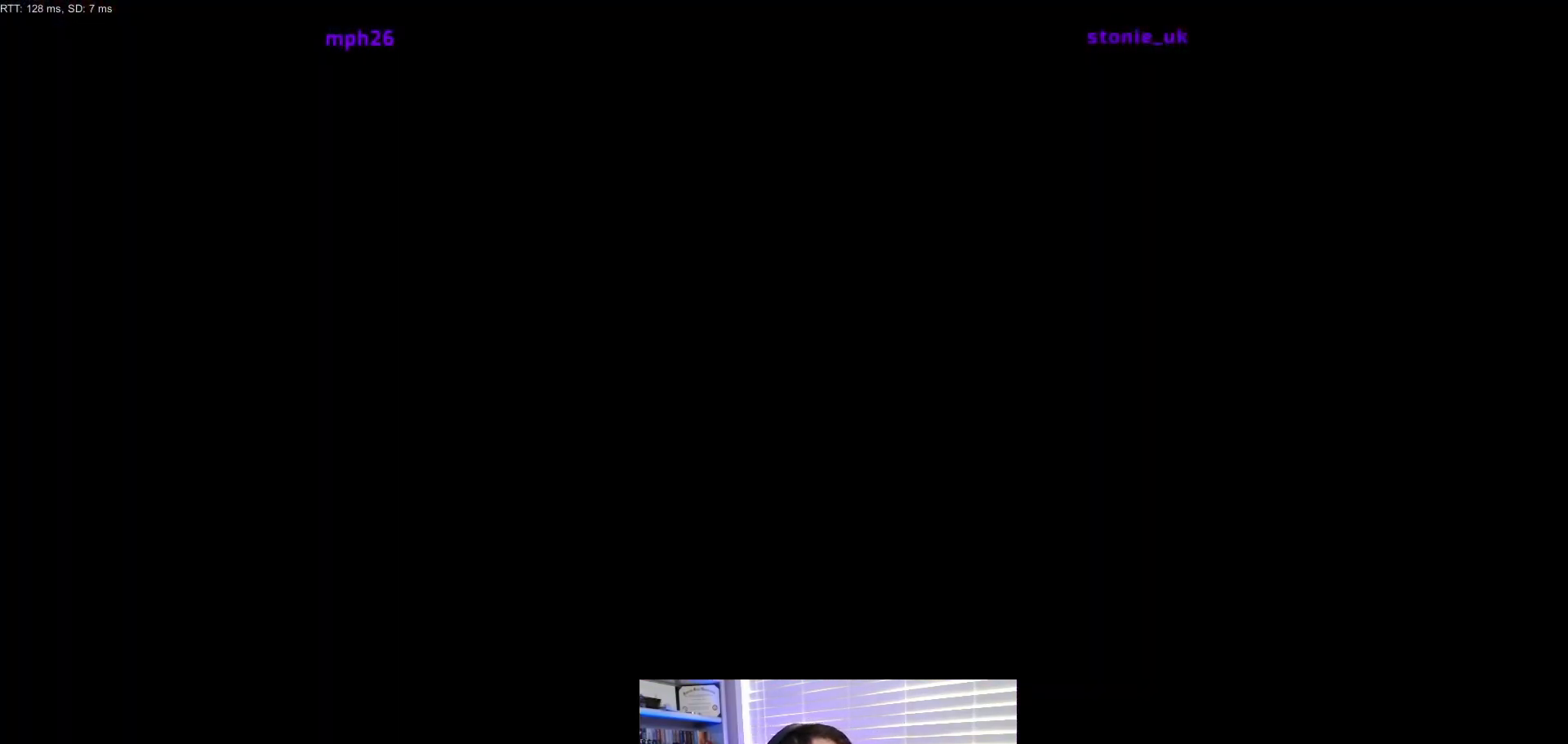
{"buttons": [], "events": []}
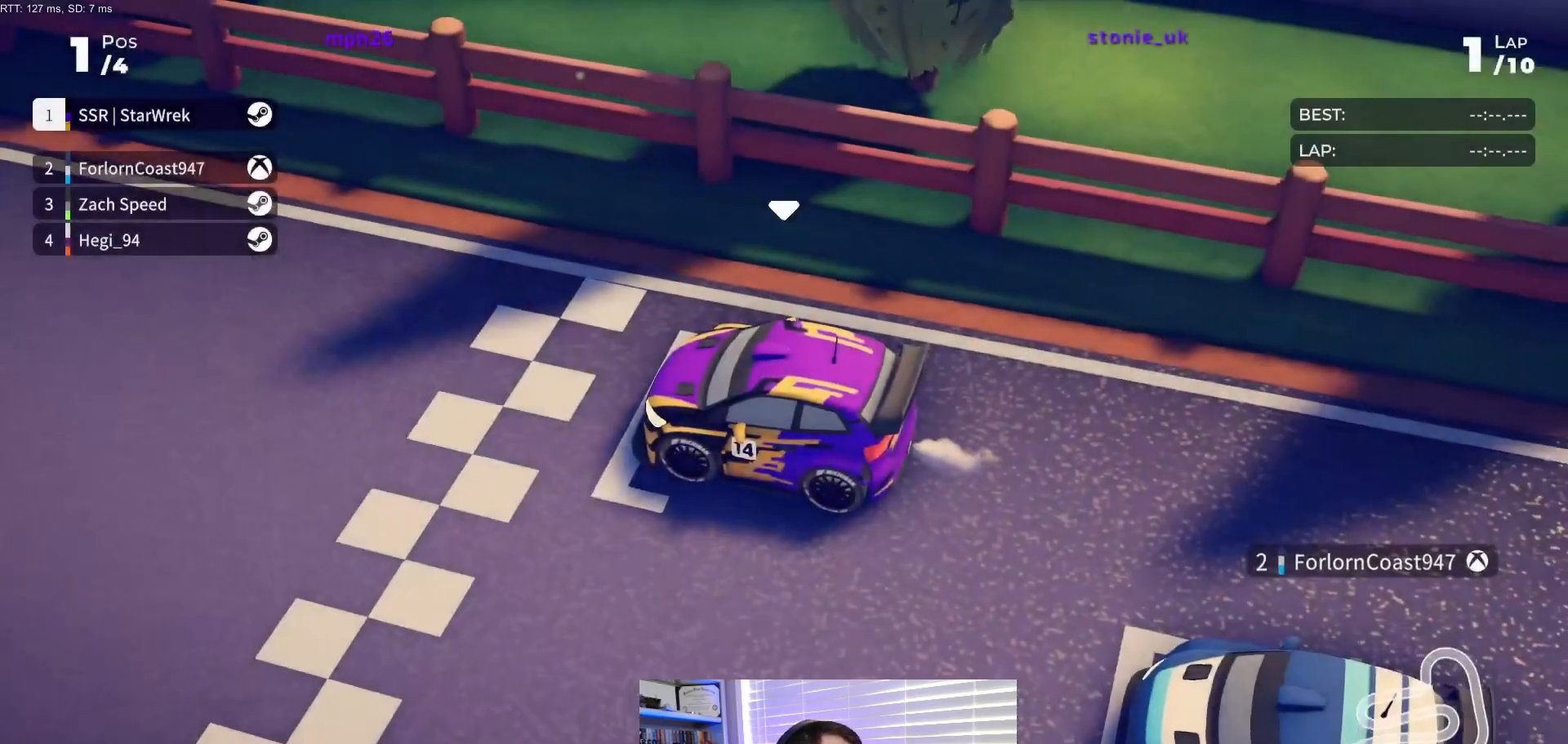
{"buttons": ["R2"], "events": [[117, "R2", "down"]]}
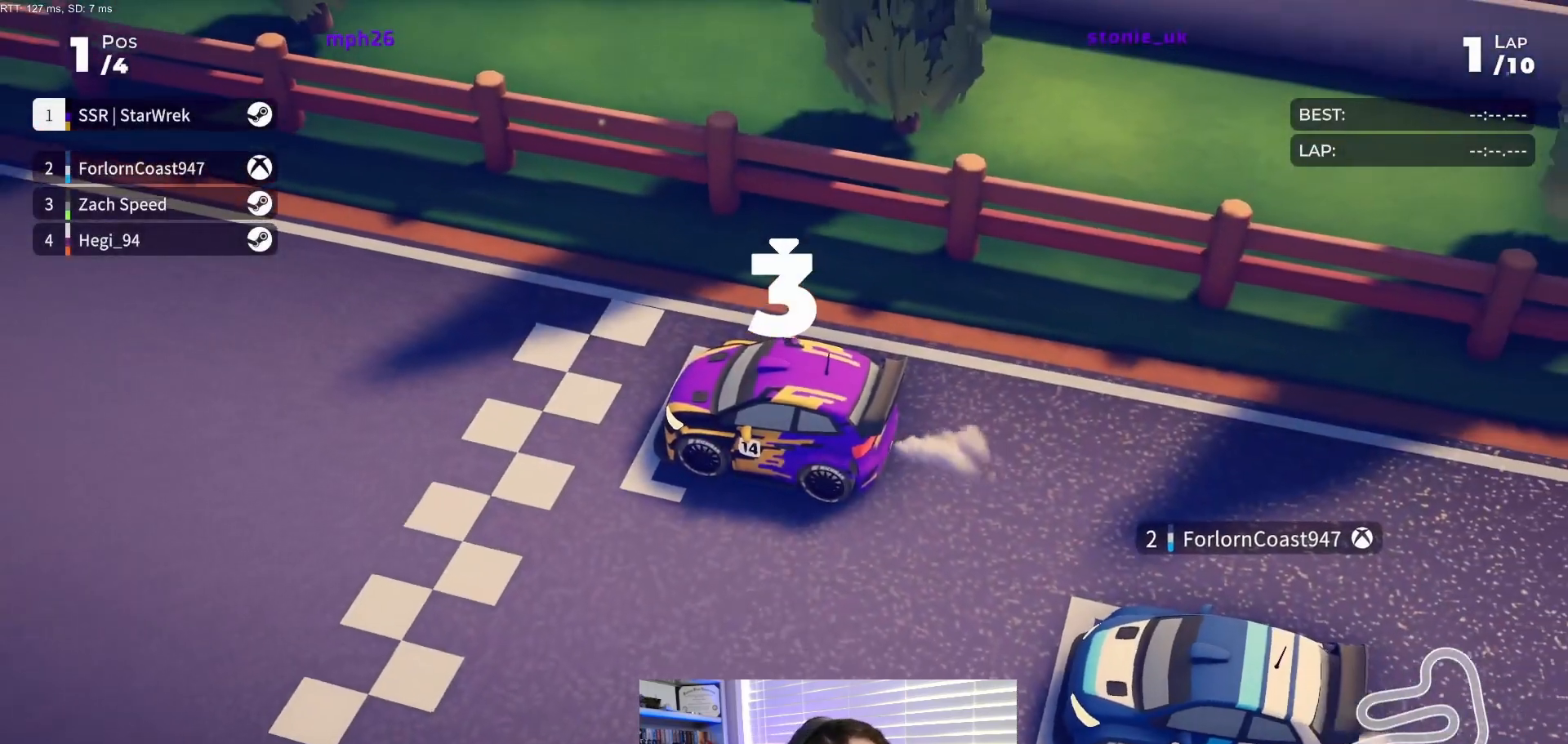
{"buttons": ["R2"], "events": []}
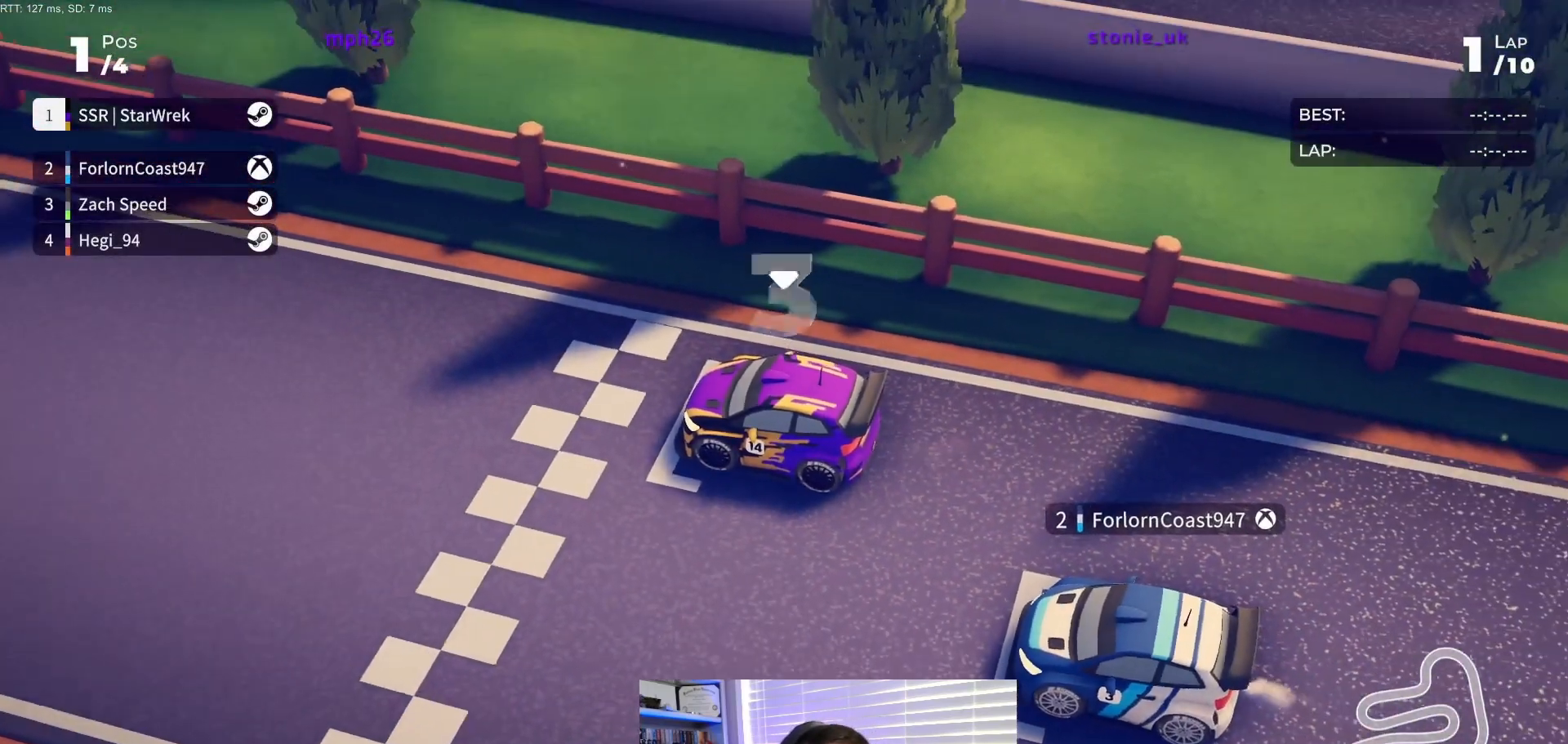
{"buttons": ["R2"], "events": []}
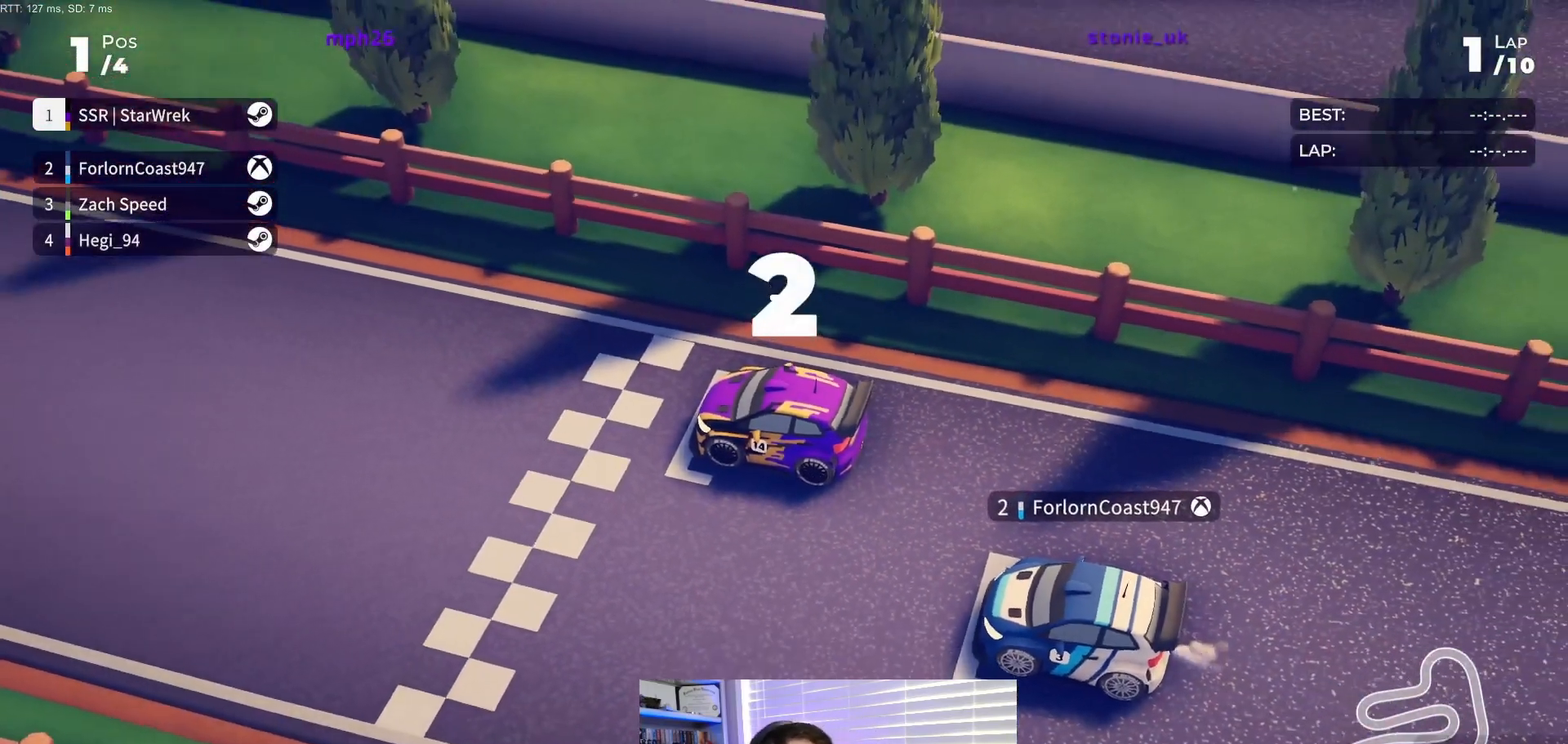
{"buttons": ["R2"], "events": []}
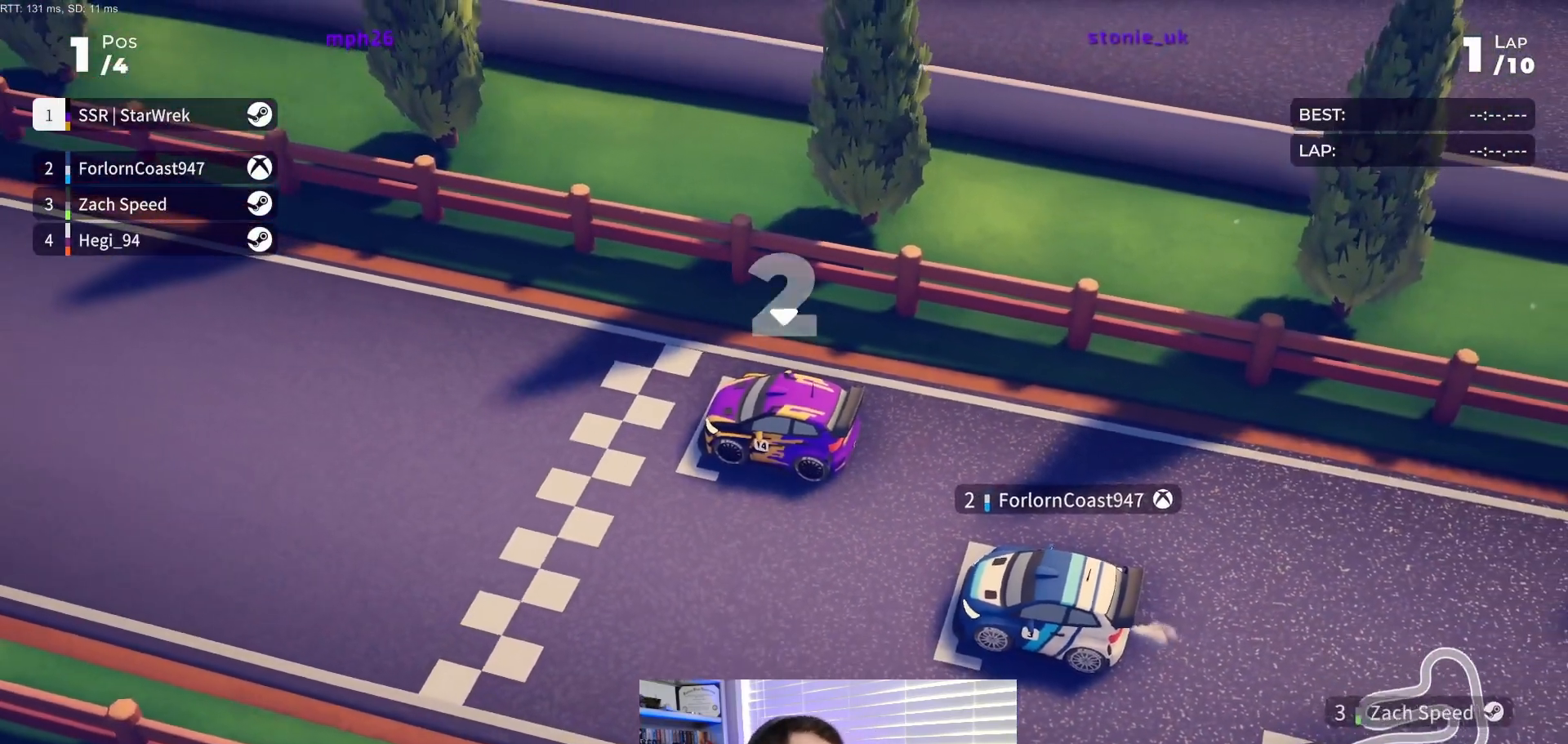
{"buttons": ["R2"], "events": []}
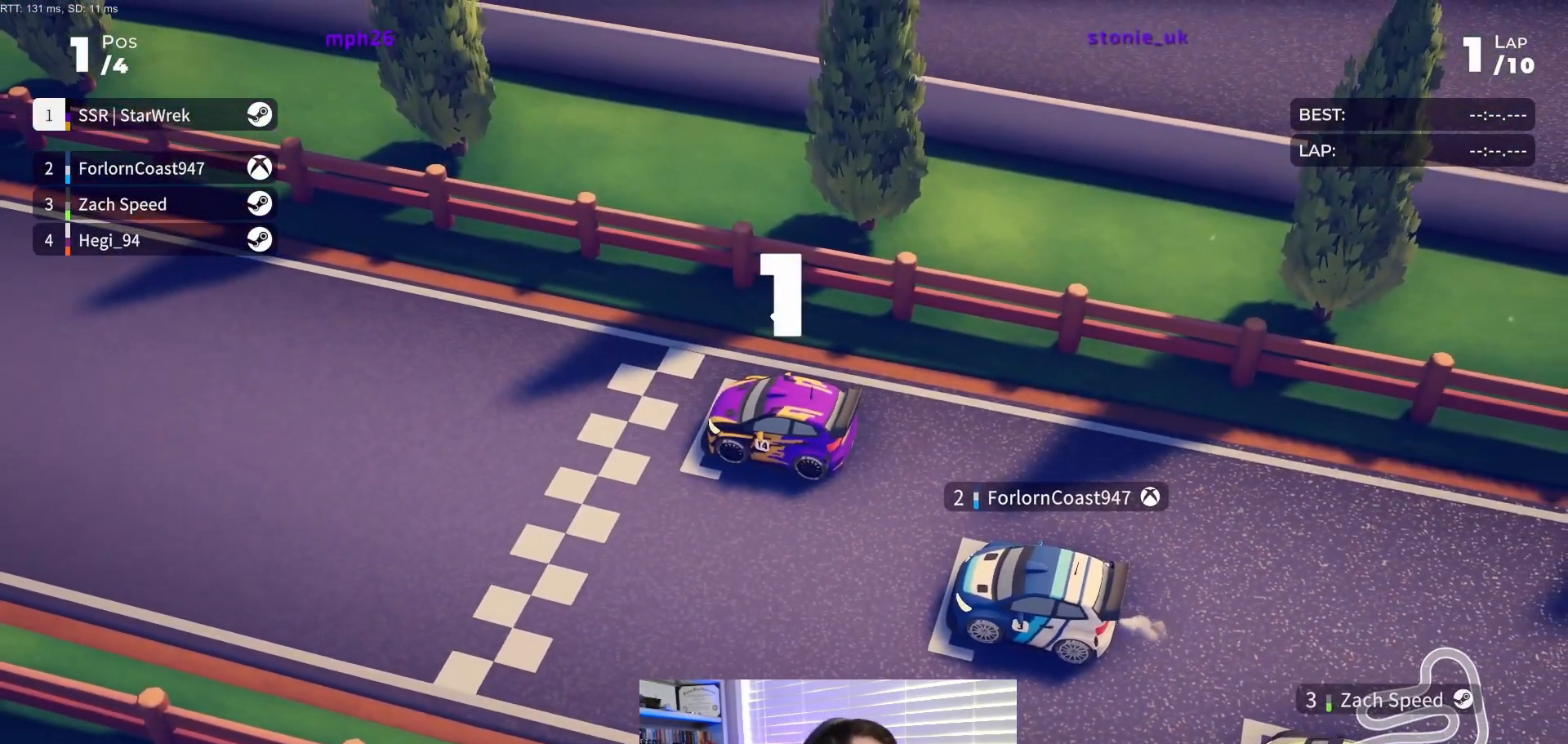
{"buttons": ["R2"], "events": []}
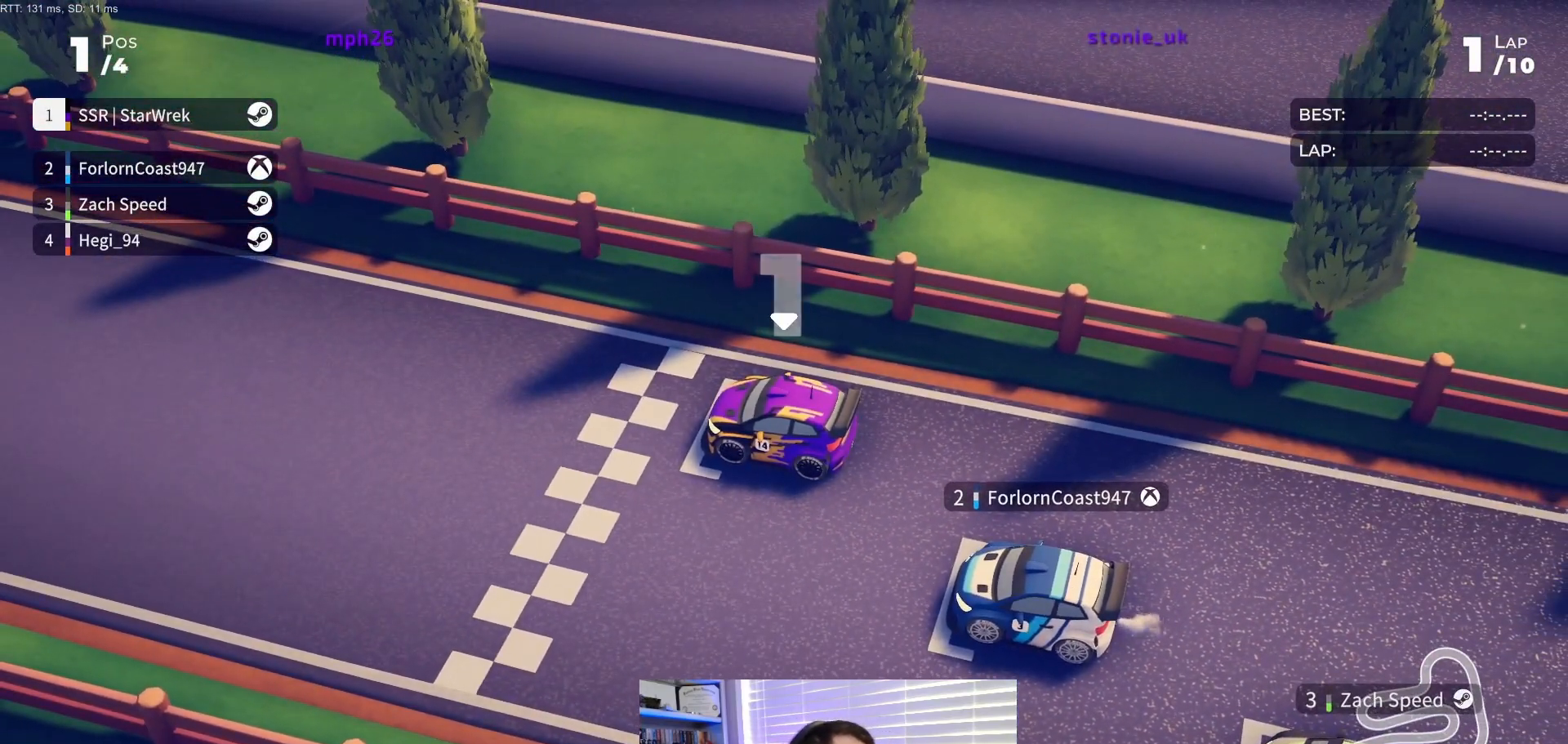
{"buttons": ["R2"], "events": []}
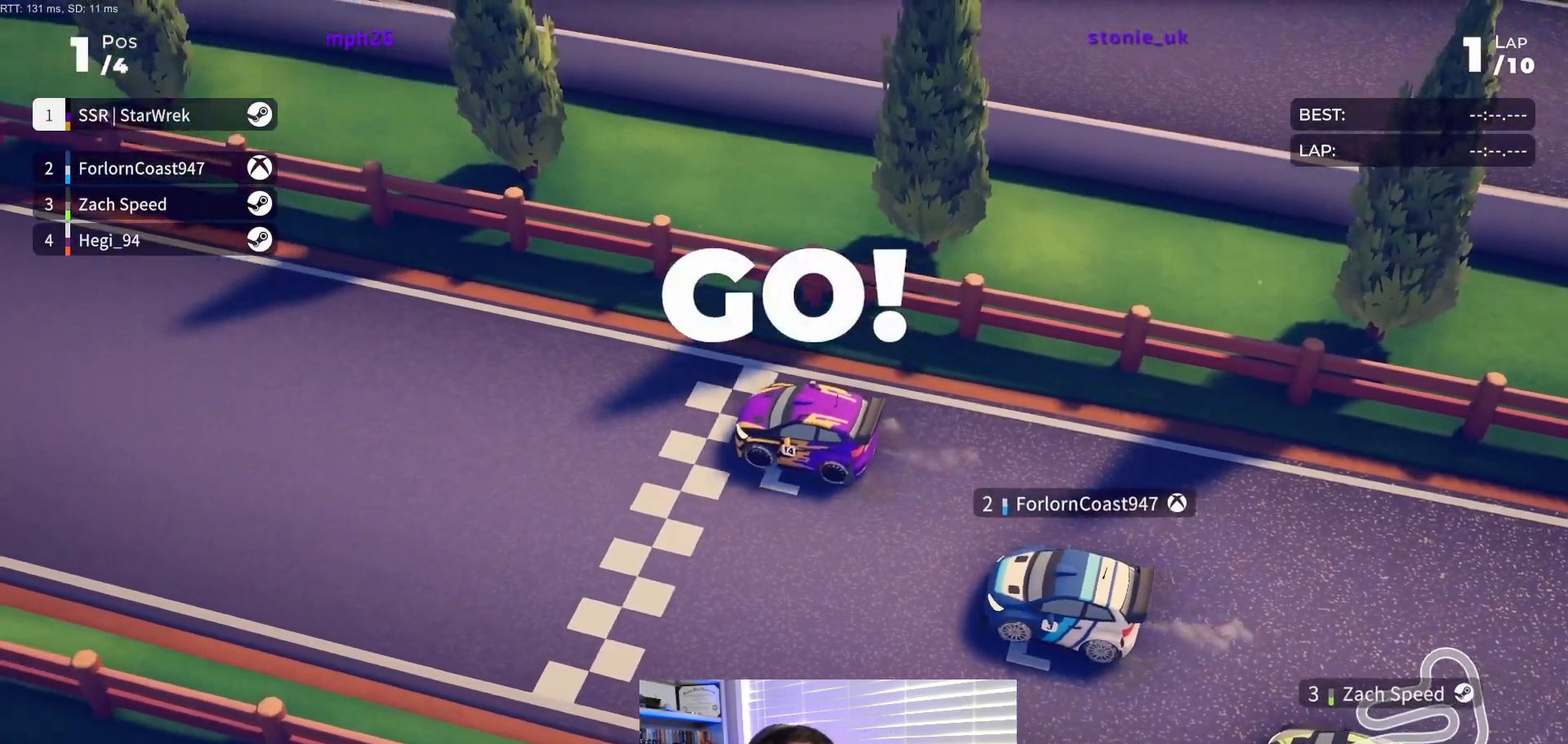
{"buttons": ["R2"], "events": []}
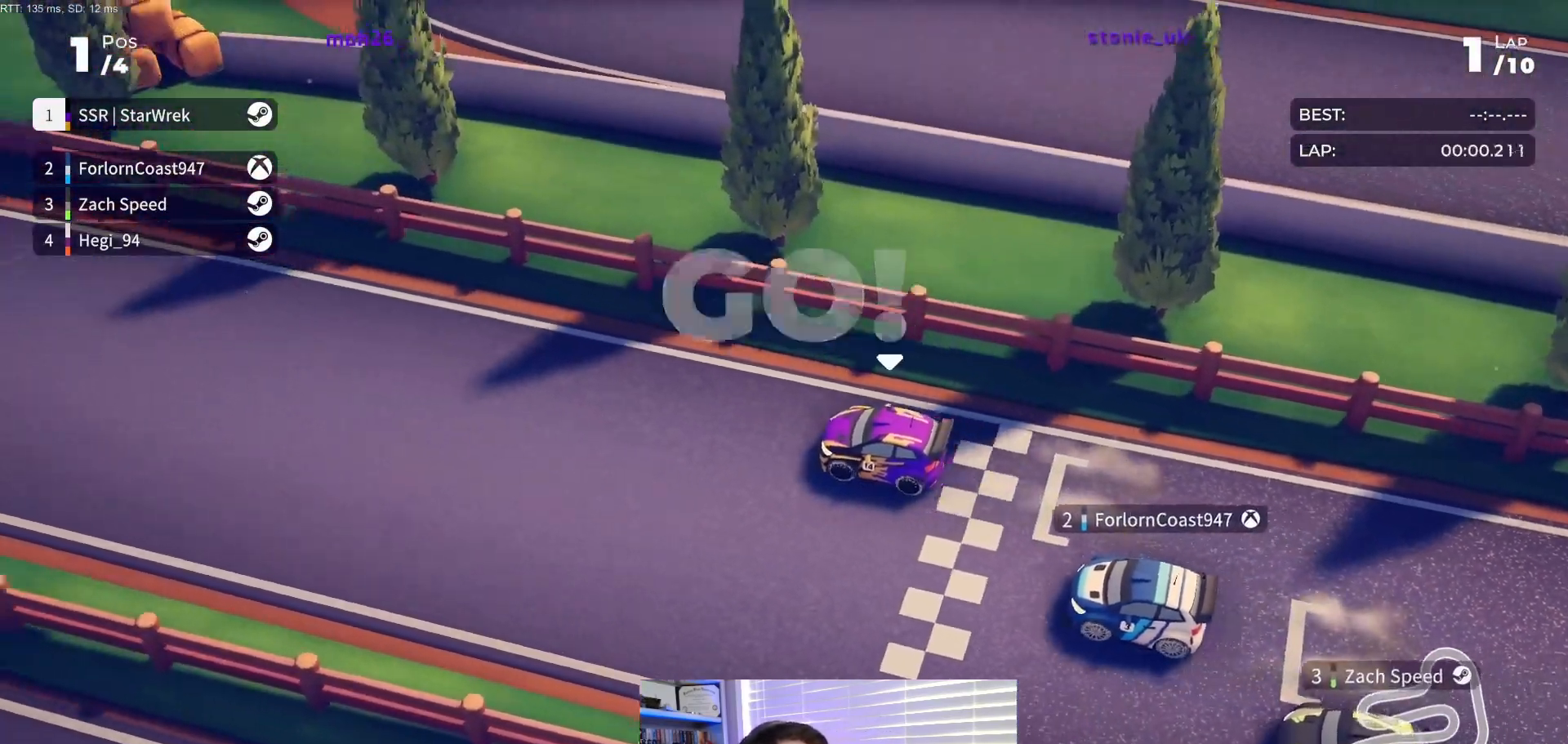
{"buttons": ["R2"], "events": []}
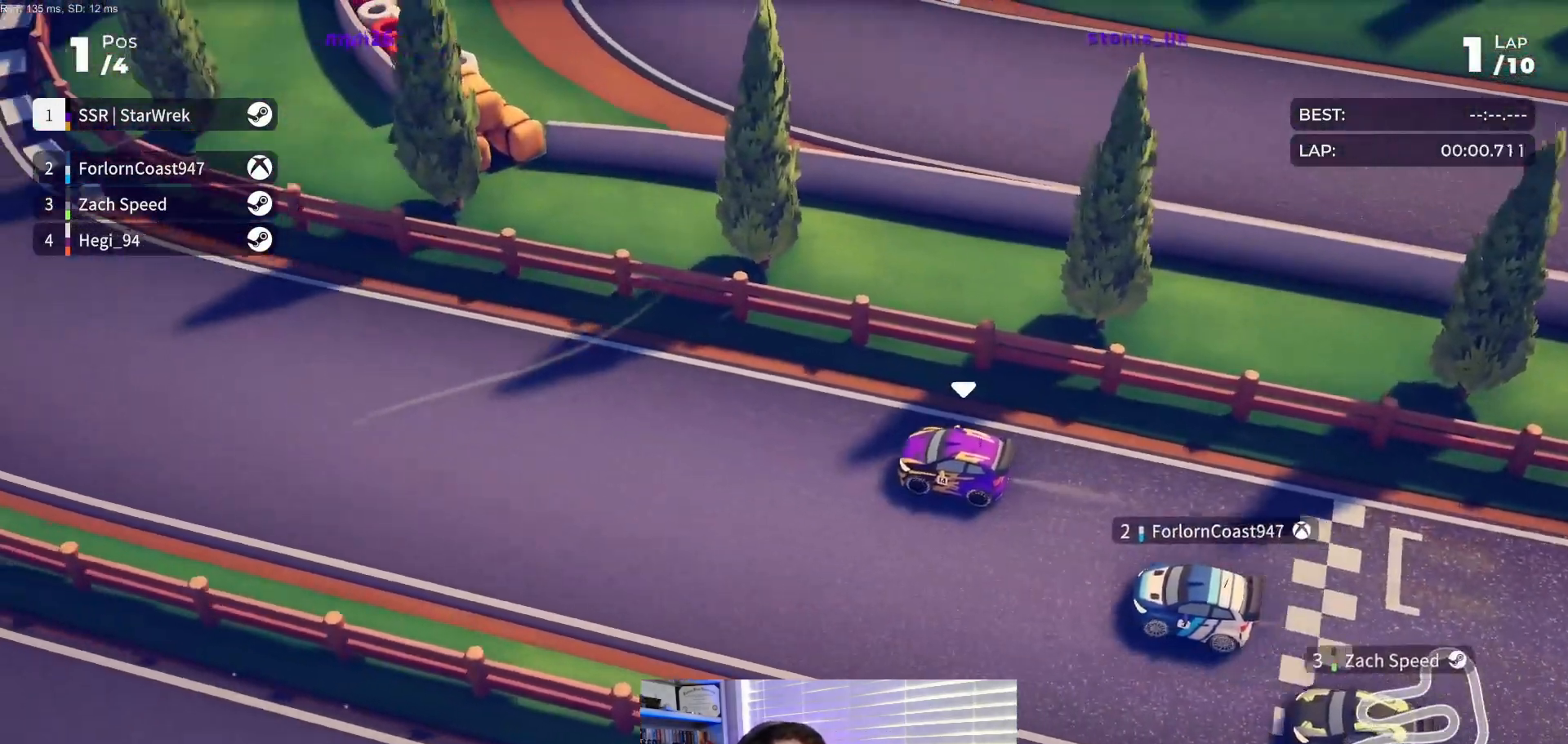
{"buttons": ["R2"], "events": []}
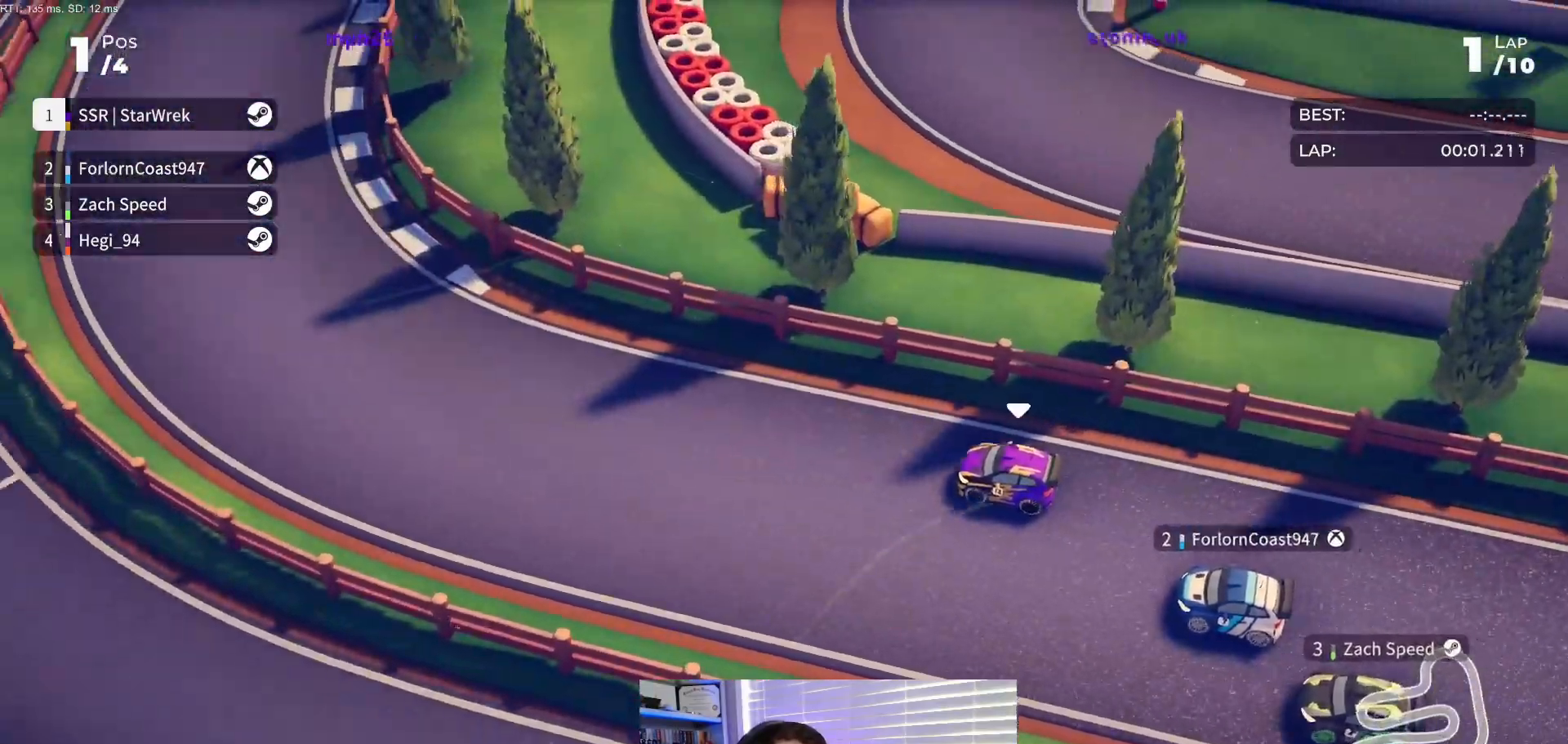
{"buttons": ["R2", "DPAD_RIGHT"], "events": [[67, "DPAD_RIGHT", "down"], [200, "DPAD_RIGHT", "up"], [350, "DPAD_RIGHT", "down"]]}
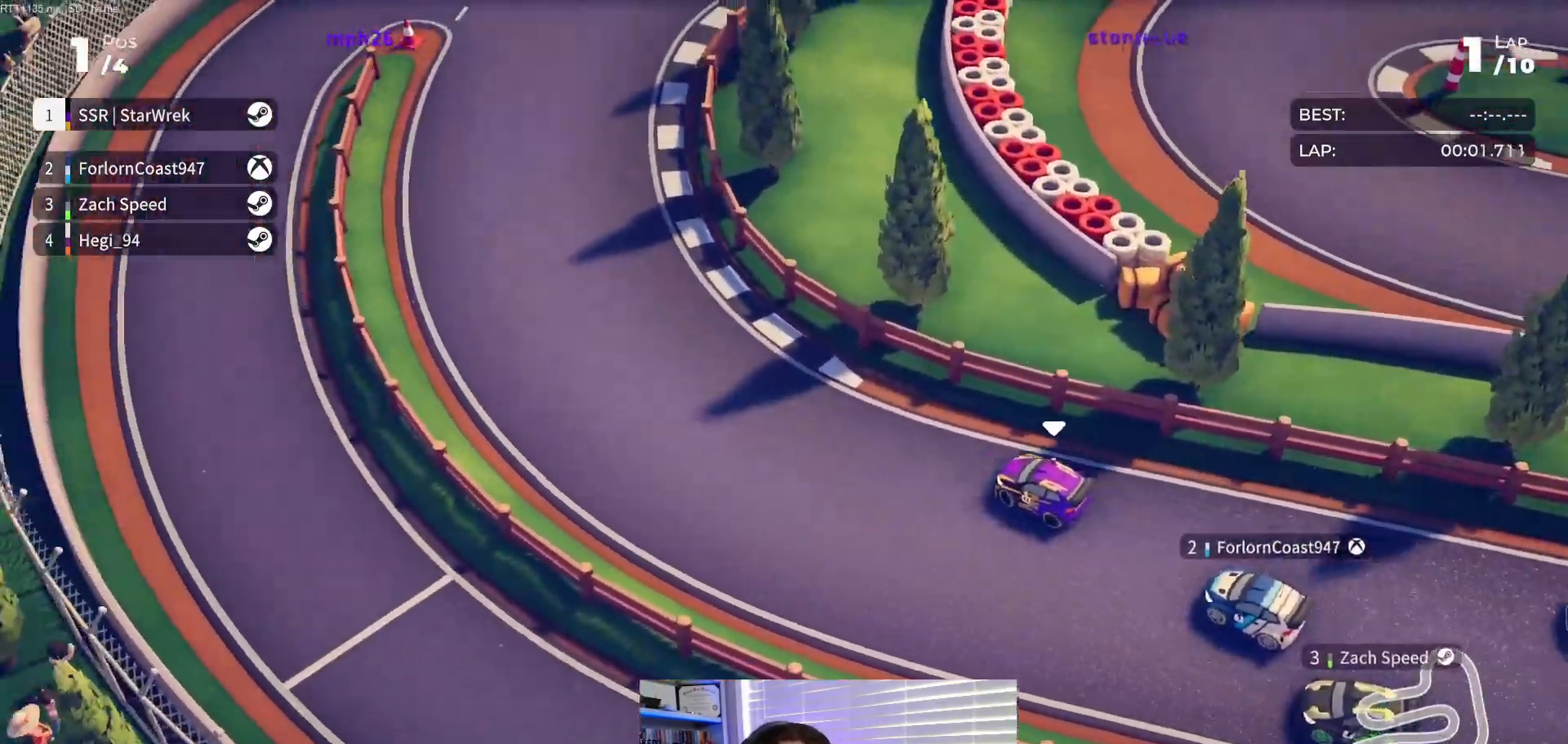
{"buttons": ["R2", "DPAD_RIGHT"], "events": []}
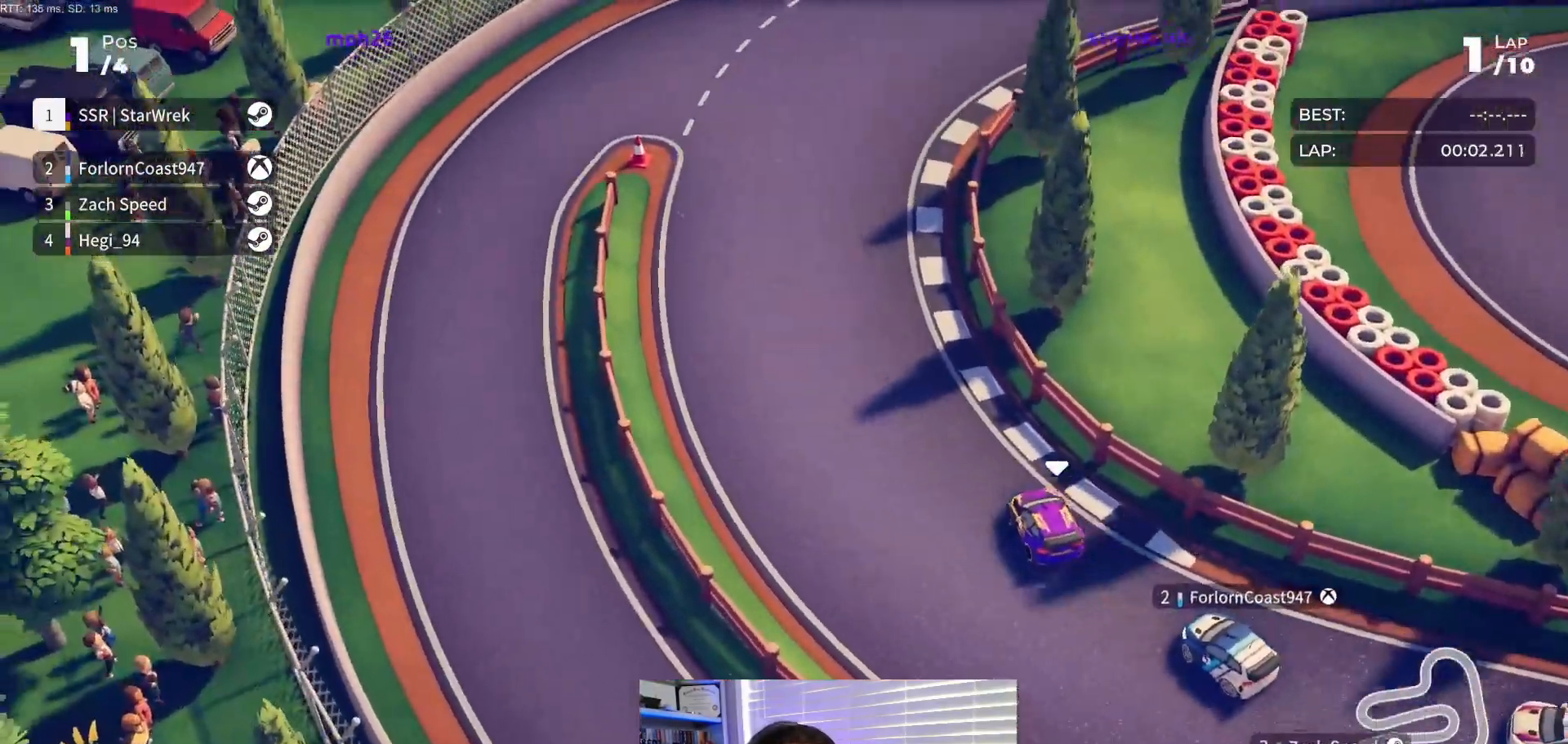
{"buttons": ["R2", "DPAD_RIGHT"], "events": []}
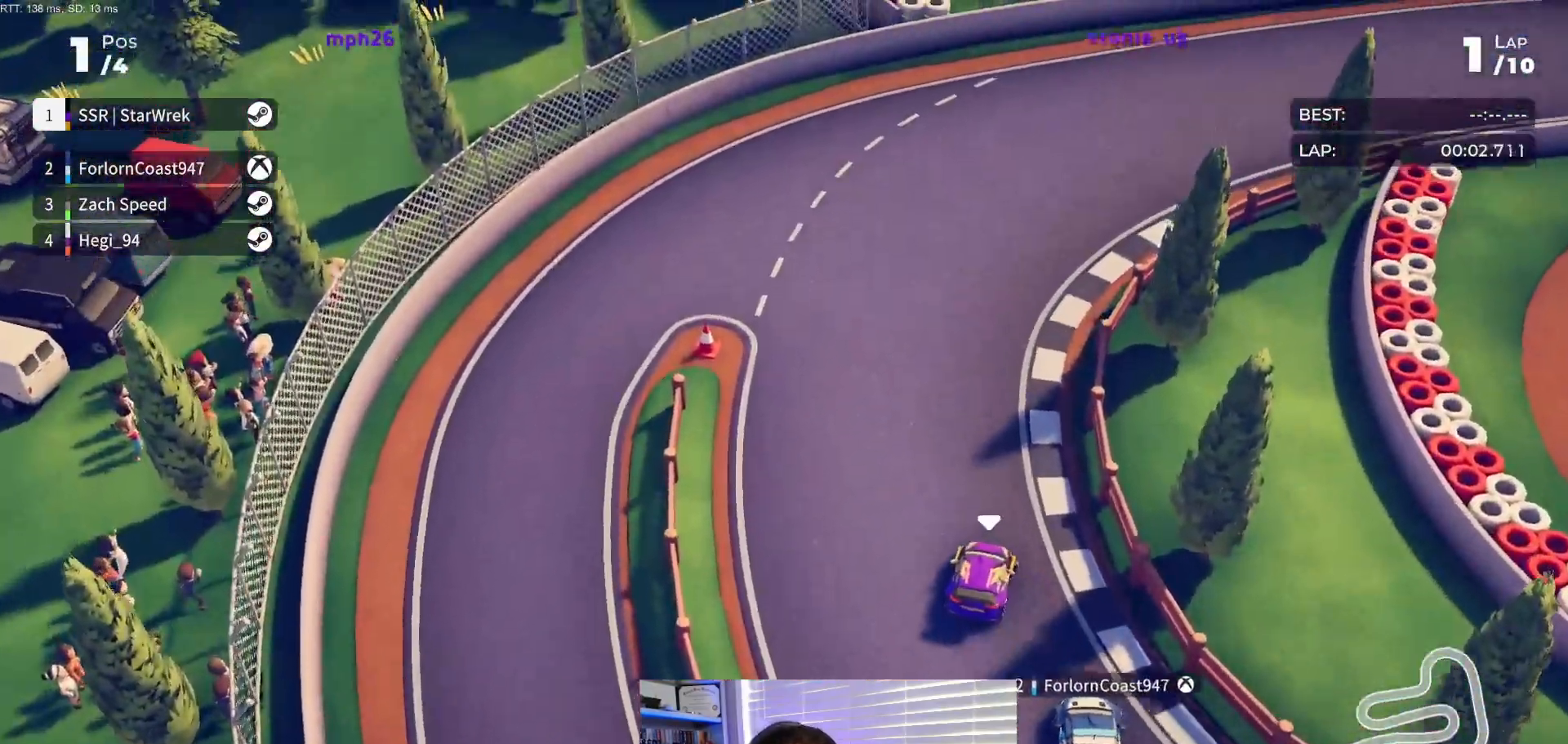
{"buttons": ["R2", "DPAD_RIGHT"], "events": [[350, "DPAD_RIGHT", "up"], [417, "DPAD_RIGHT", "down"]]}
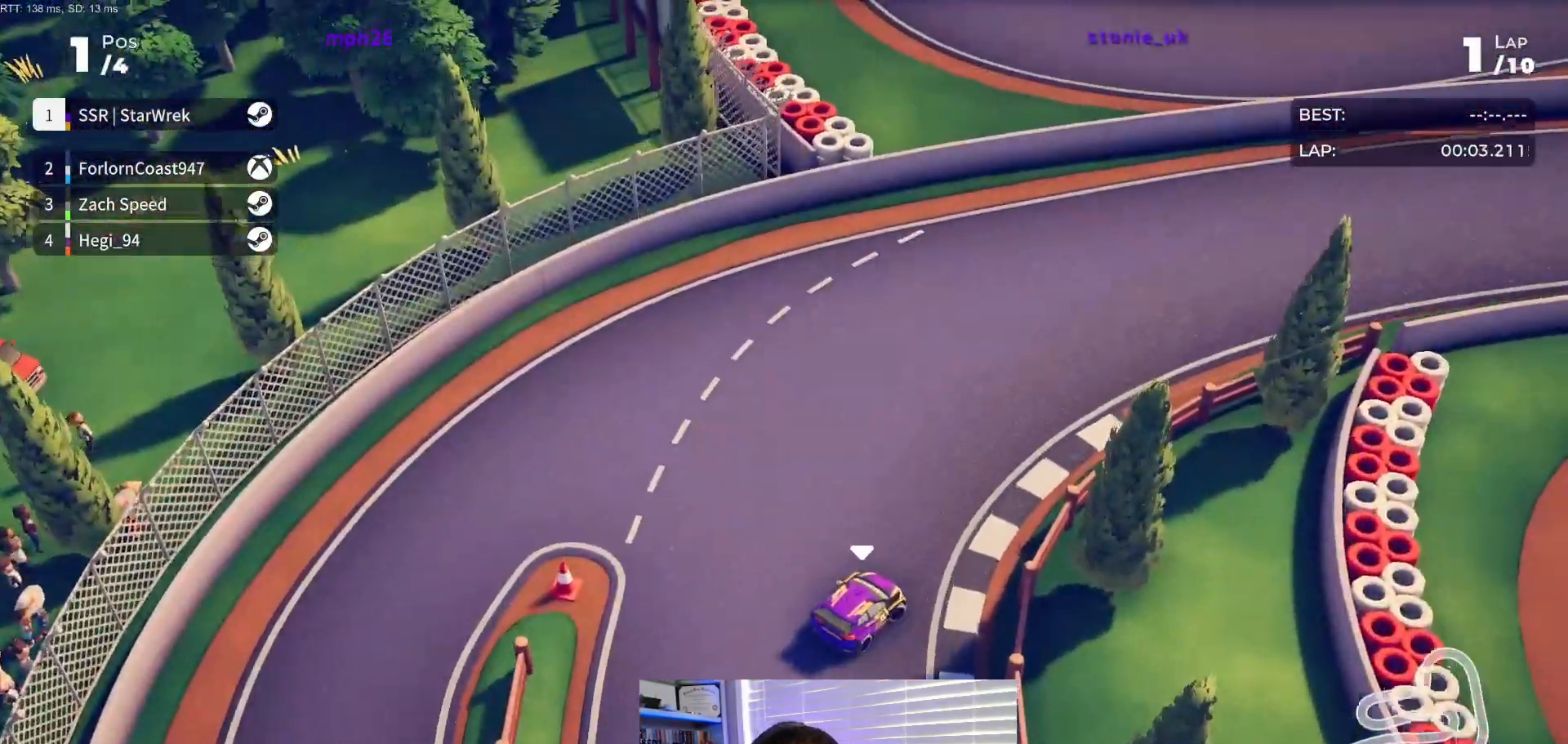
{"buttons": ["R2"], "events": [[450, "DPAD_RIGHT", "up"]]}
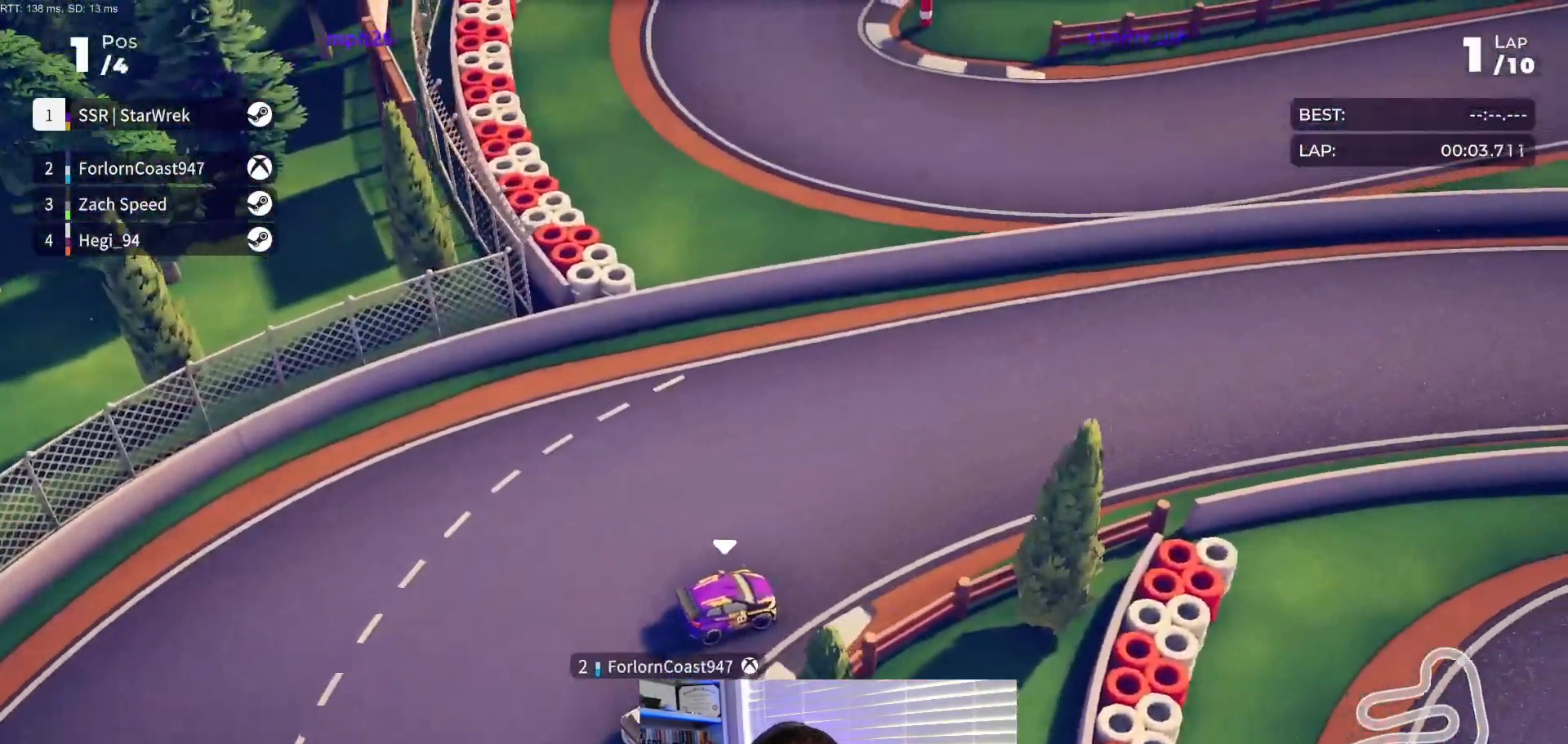
{"buttons": ["R2", "DPAD_RIGHT"], "events": [[100, "DPAD_RIGHT", "down"], [300, "DPAD_RIGHT", "up"], [433, "DPAD_RIGHT", "down"]]}
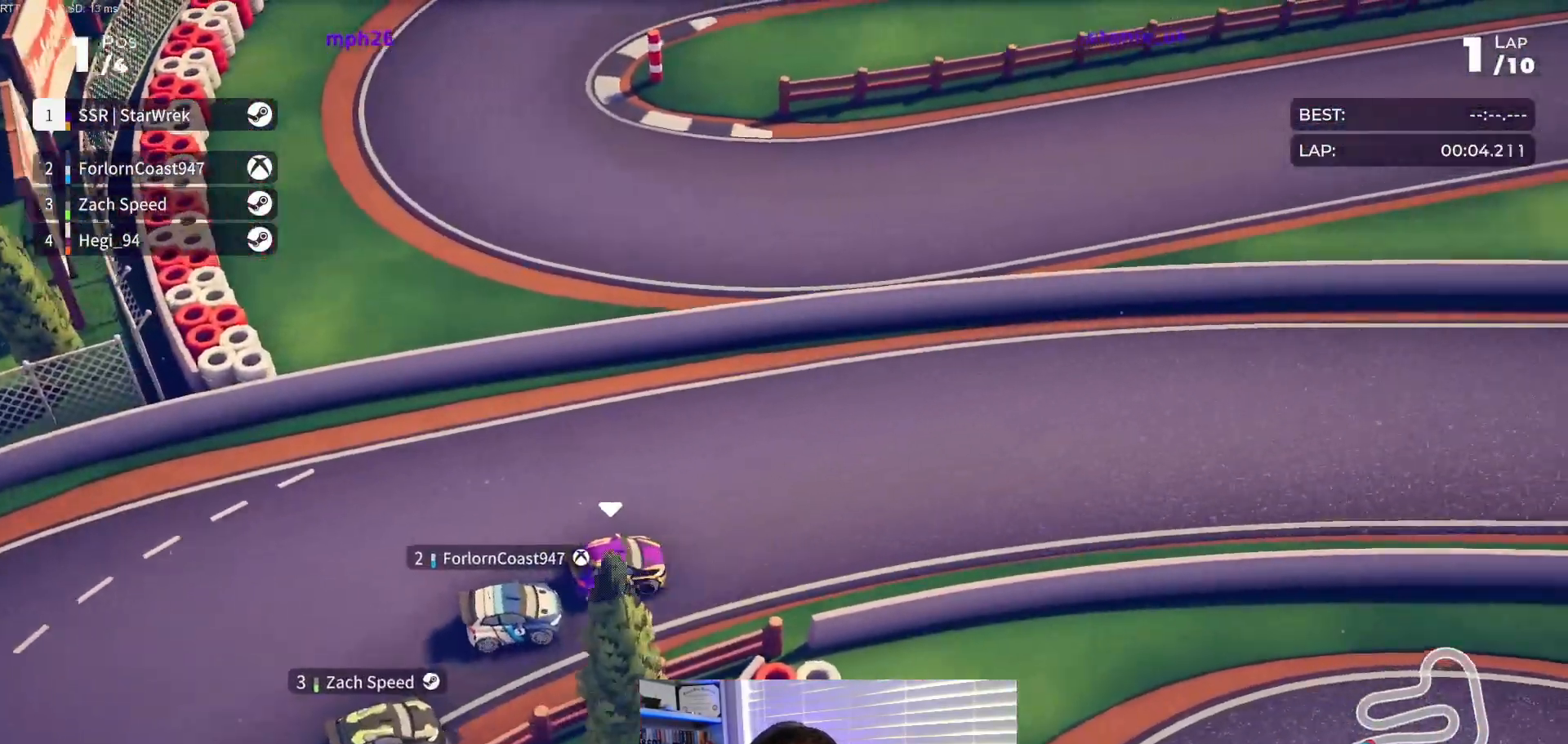
{"buttons": ["R2"], "events": [[50, "DPAD_RIGHT", "up"], [133, "DPAD_RIGHT", "down"], [300, "DPAD_RIGHT", "up"], [417, "DPAD_RIGHT", "down"], [500, "DPAD_RIGHT", "up"]]}
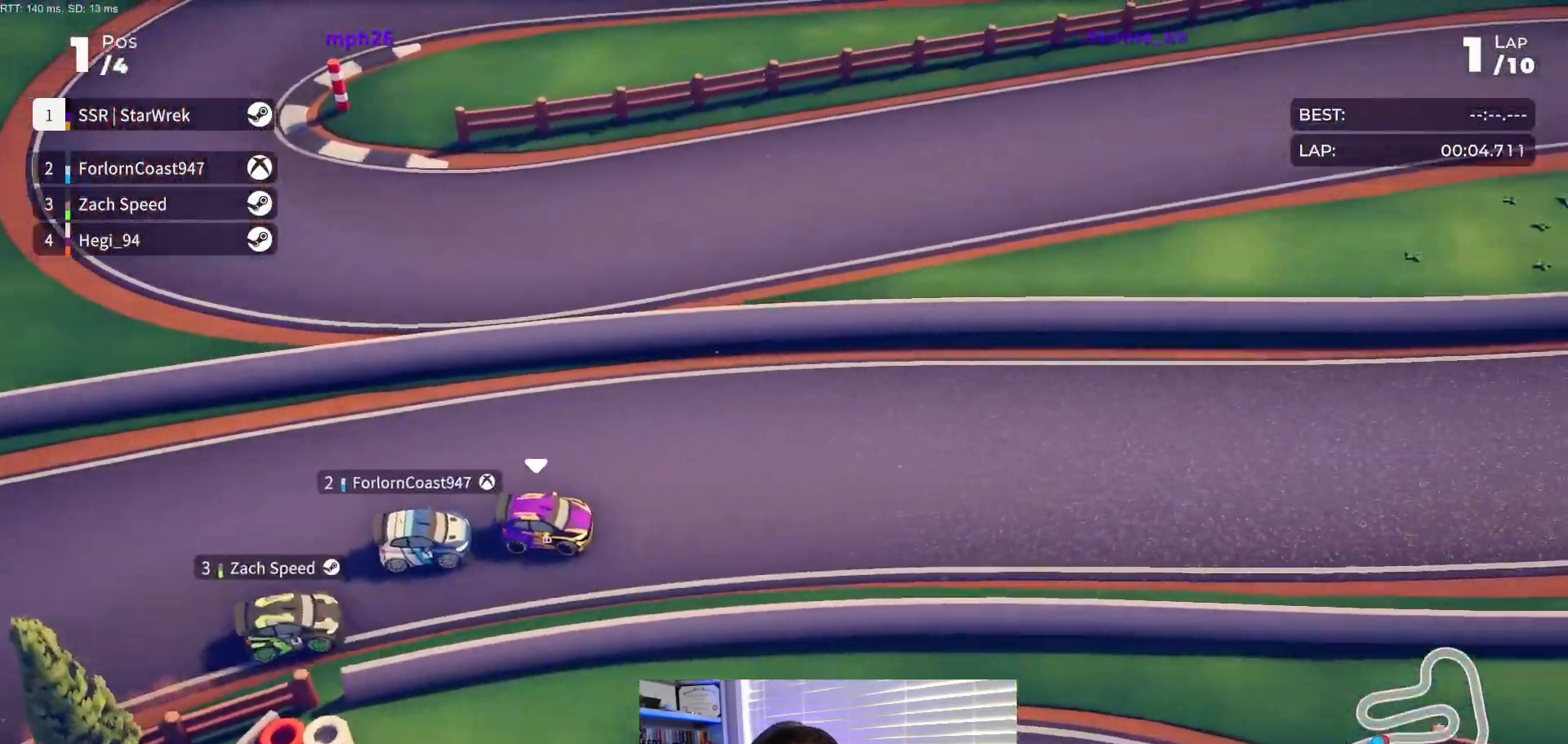
{"buttons": ["R2"], "events": [[150, "DPAD_RIGHT", "down"], [233, "DPAD_RIGHT", "up"], [367, "DPAD_RIGHT", "down"], [417, "DPAD_RIGHT", "up"]]}
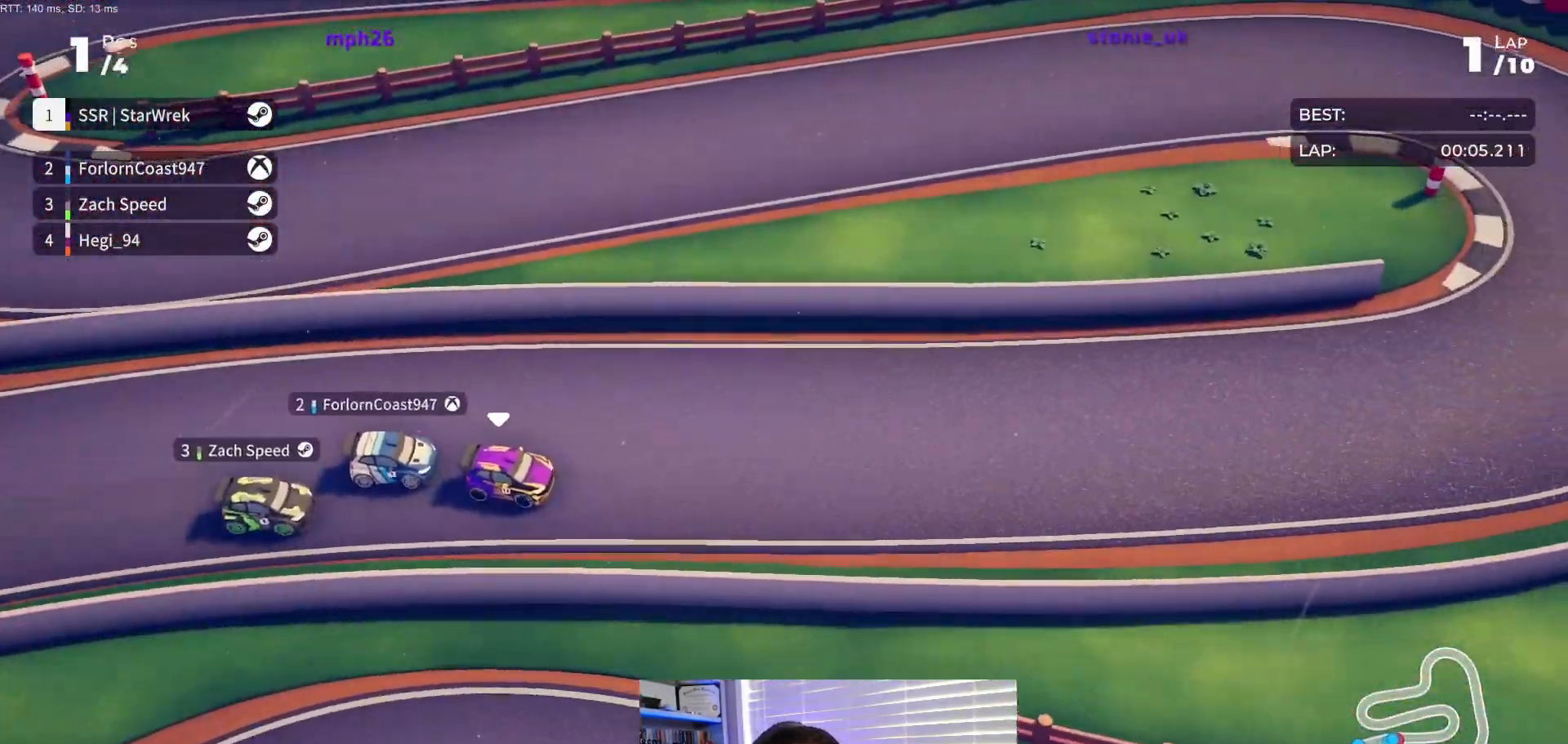
{"buttons": ["R2"], "events": [[100, "DPAD_LEFT", "down"], [250, "DPAD_LEFT", "up"], [367, "DPAD_LEFT", "down"], [450, "DPAD_LEFT", "up"]]}
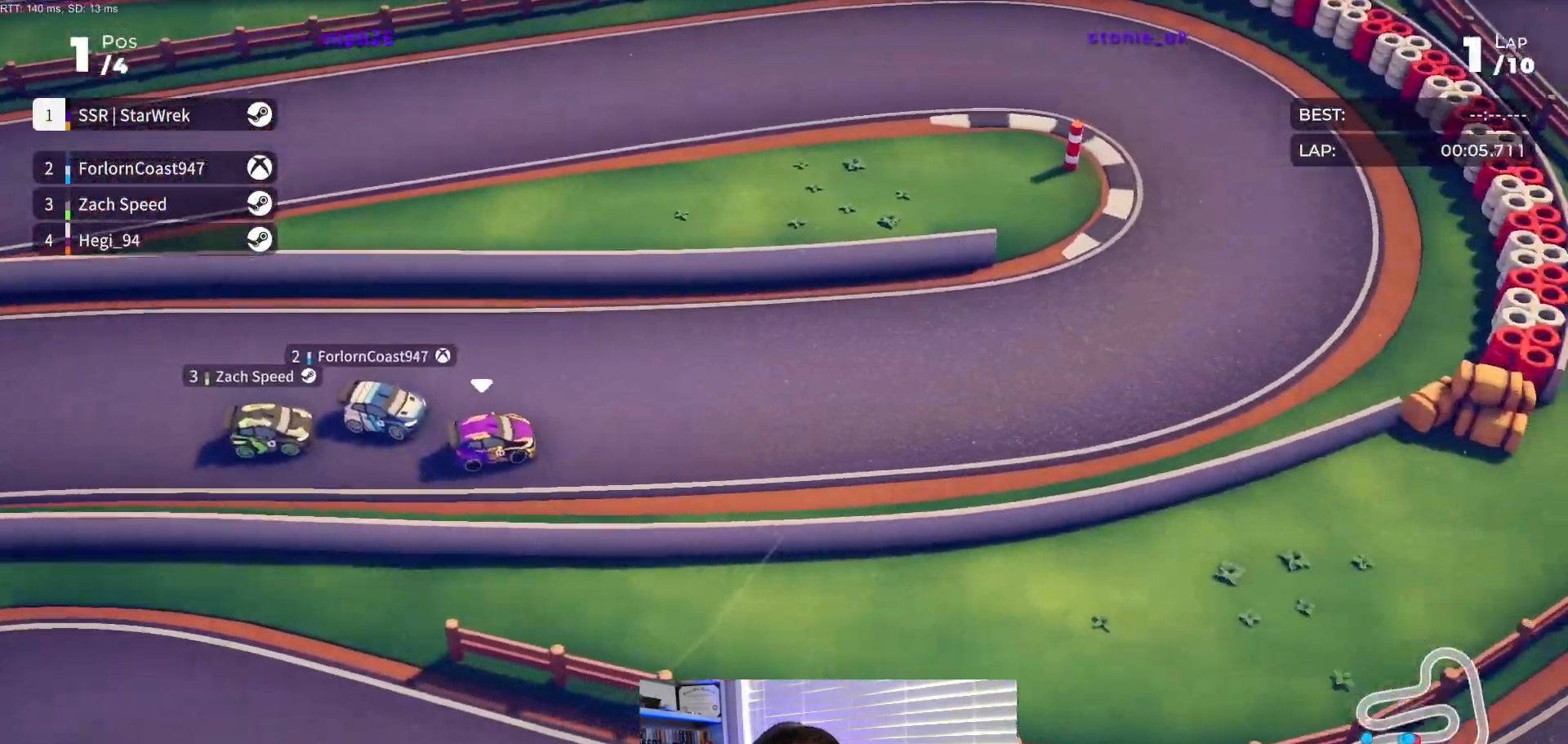
{"buttons": ["L2", "DPAD_LEFT"], "events": [[67, "DPAD_LEFT", "down"], [350, "R2", "up"], [483, "L2", "down"]]}
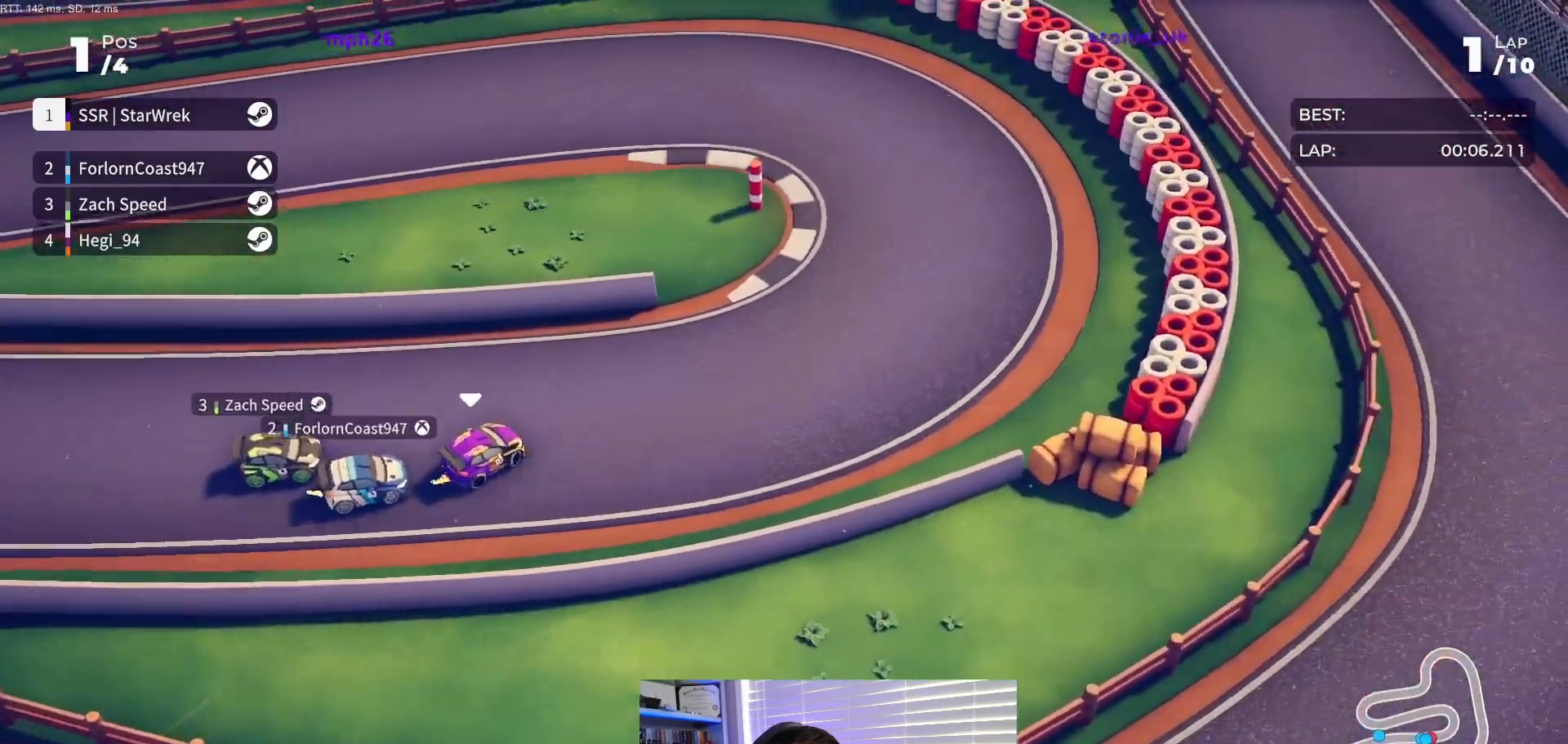
{"buttons": ["R2", "DPAD_LEFT"], "events": [[267, "L2", "up"], [400, "R2", "down"]]}
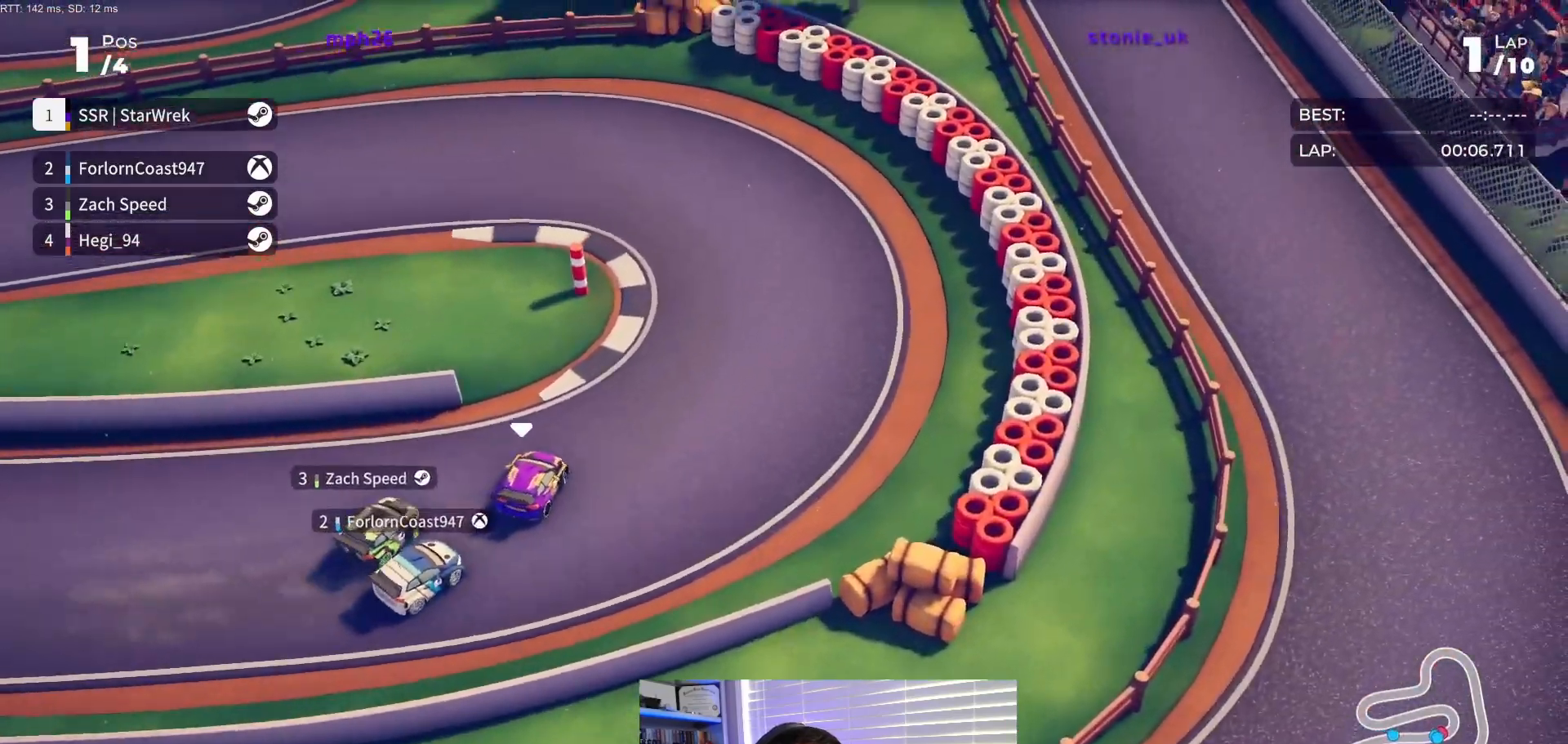
{"buttons": ["R2", "DPAD_LEFT"], "events": [[33, "R2", "up"], [167, "R2", "down"]]}
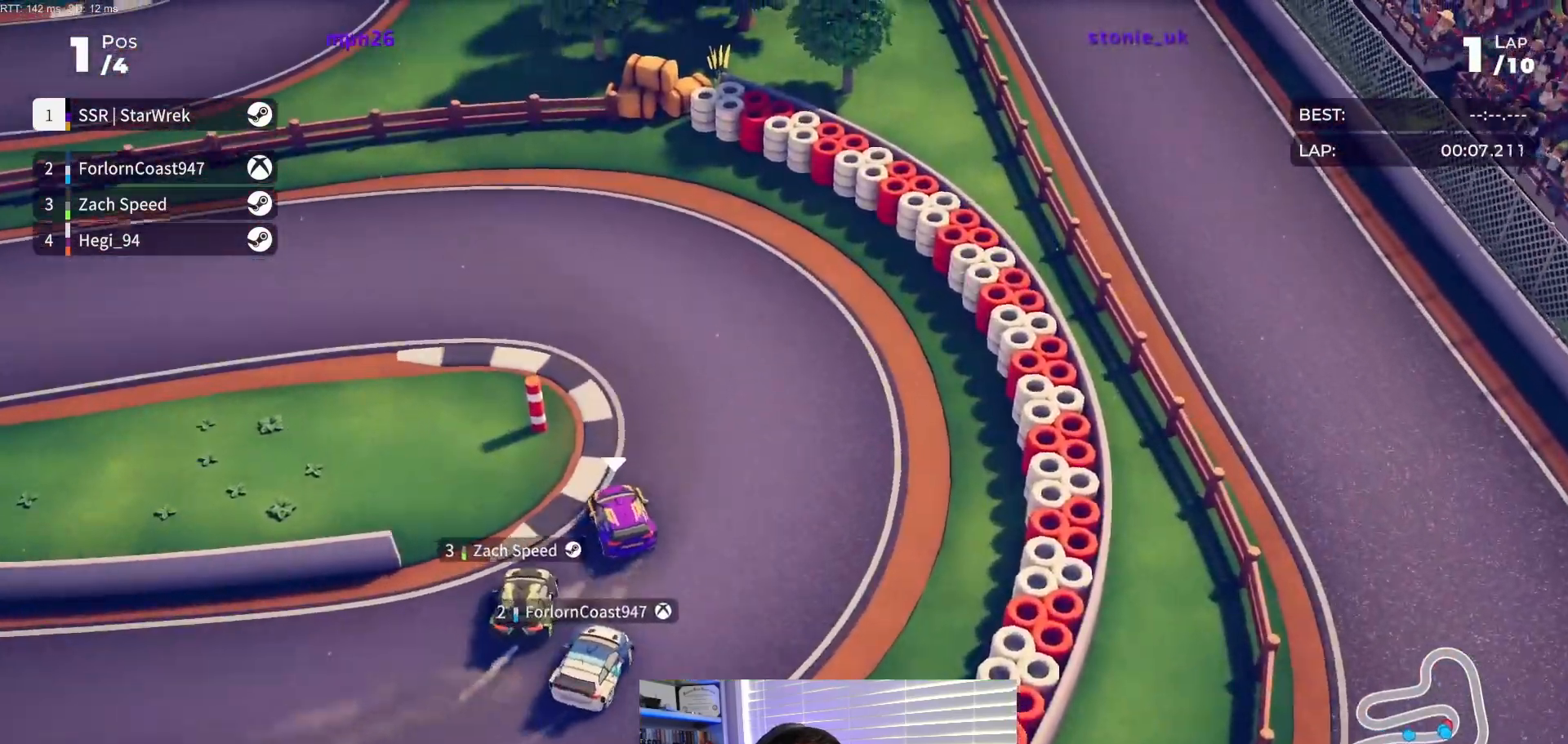
{"buttons": ["R2", "DPAD_LEFT"], "events": [[367, "DPAD_LEFT", "up"], [483, "DPAD_LEFT", "down"]]}
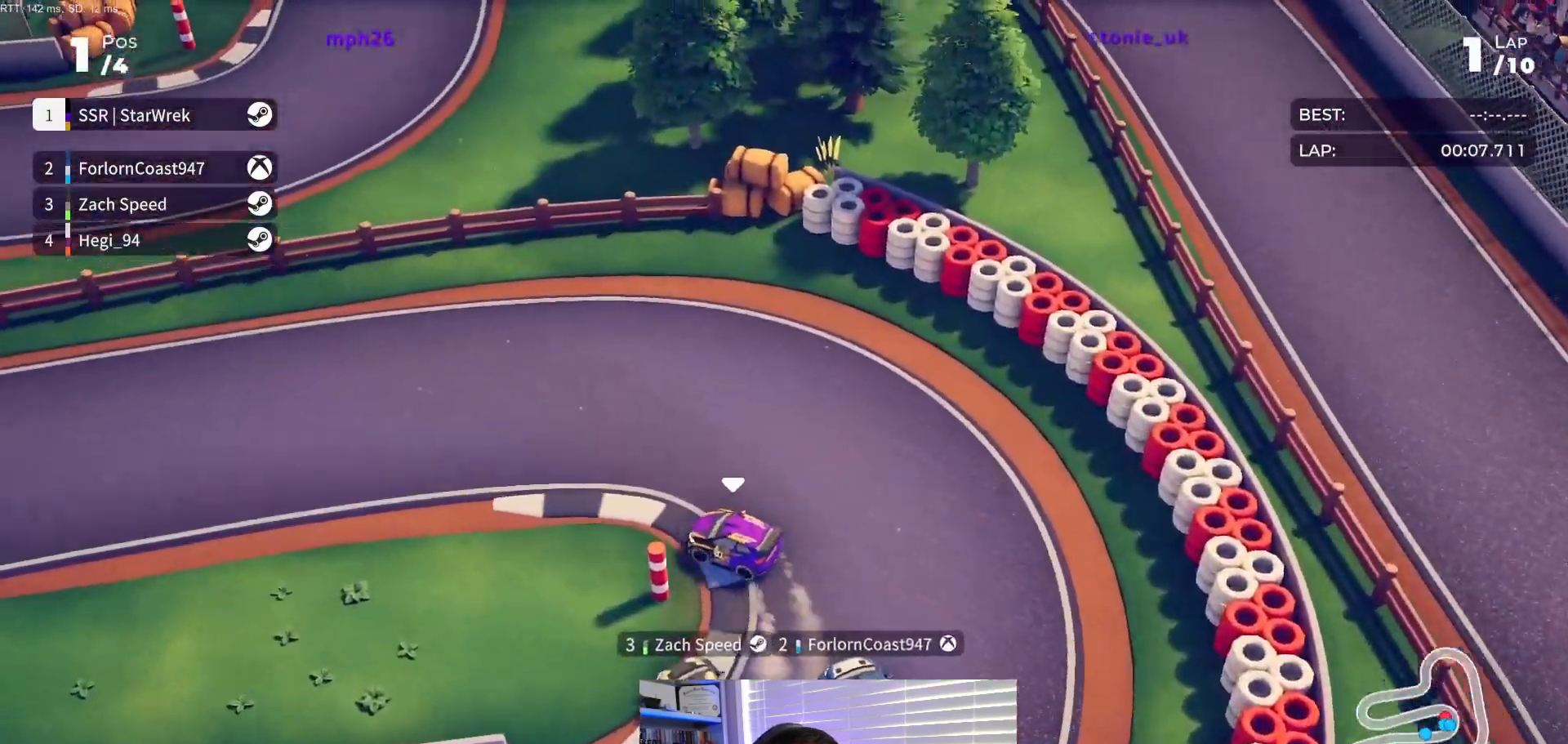
{"buttons": ["R2"], "events": [[150, "DPAD_LEFT", "up"], [233, "DPAD_LEFT", "down"], [450, "DPAD_LEFT", "up"]]}
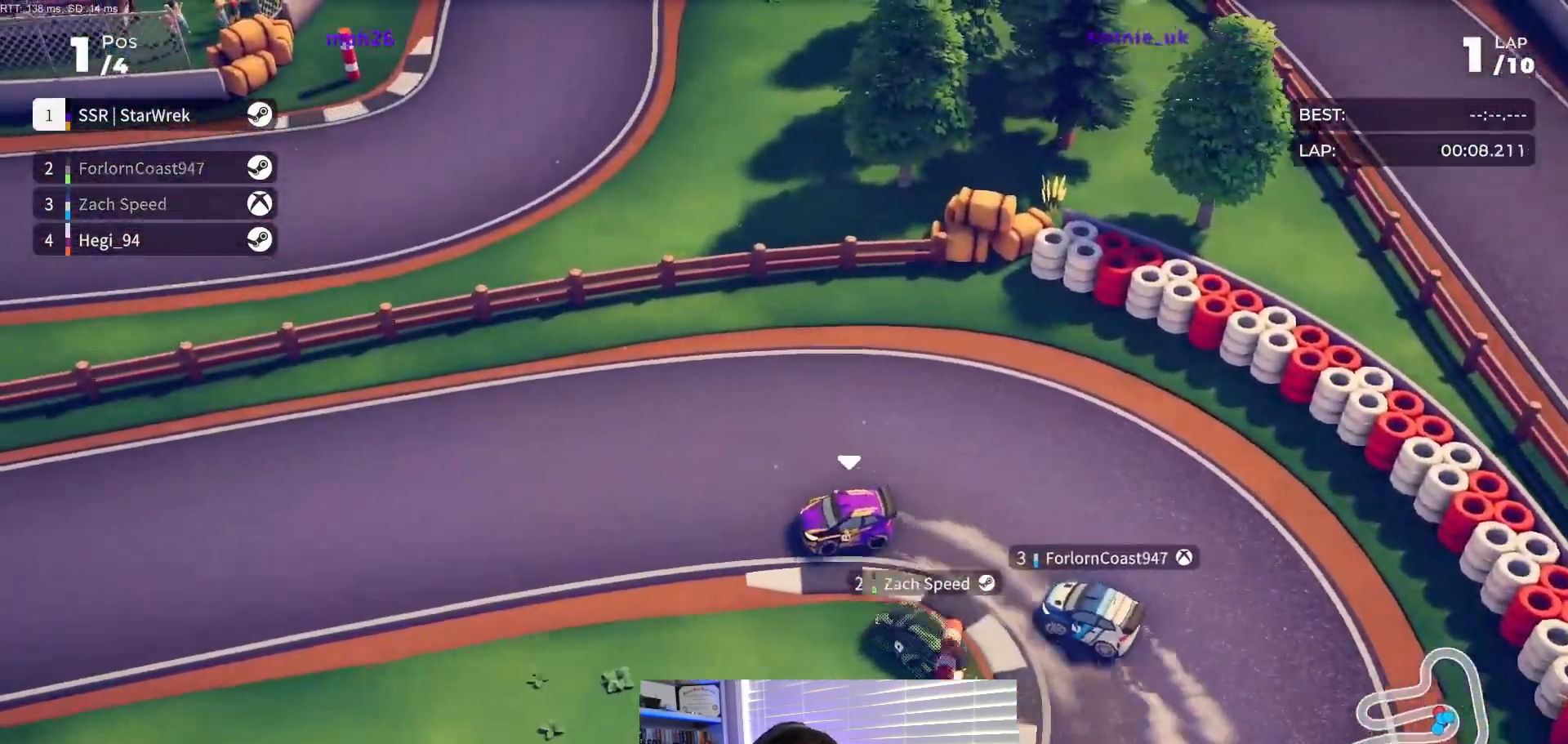
{"buttons": ["R2"], "events": [[117, "DPAD_LEFT", "down"], [200, "DPAD_LEFT", "up"], [417, "DPAD_LEFT", "down"], [500, "DPAD_LEFT", "up"]]}
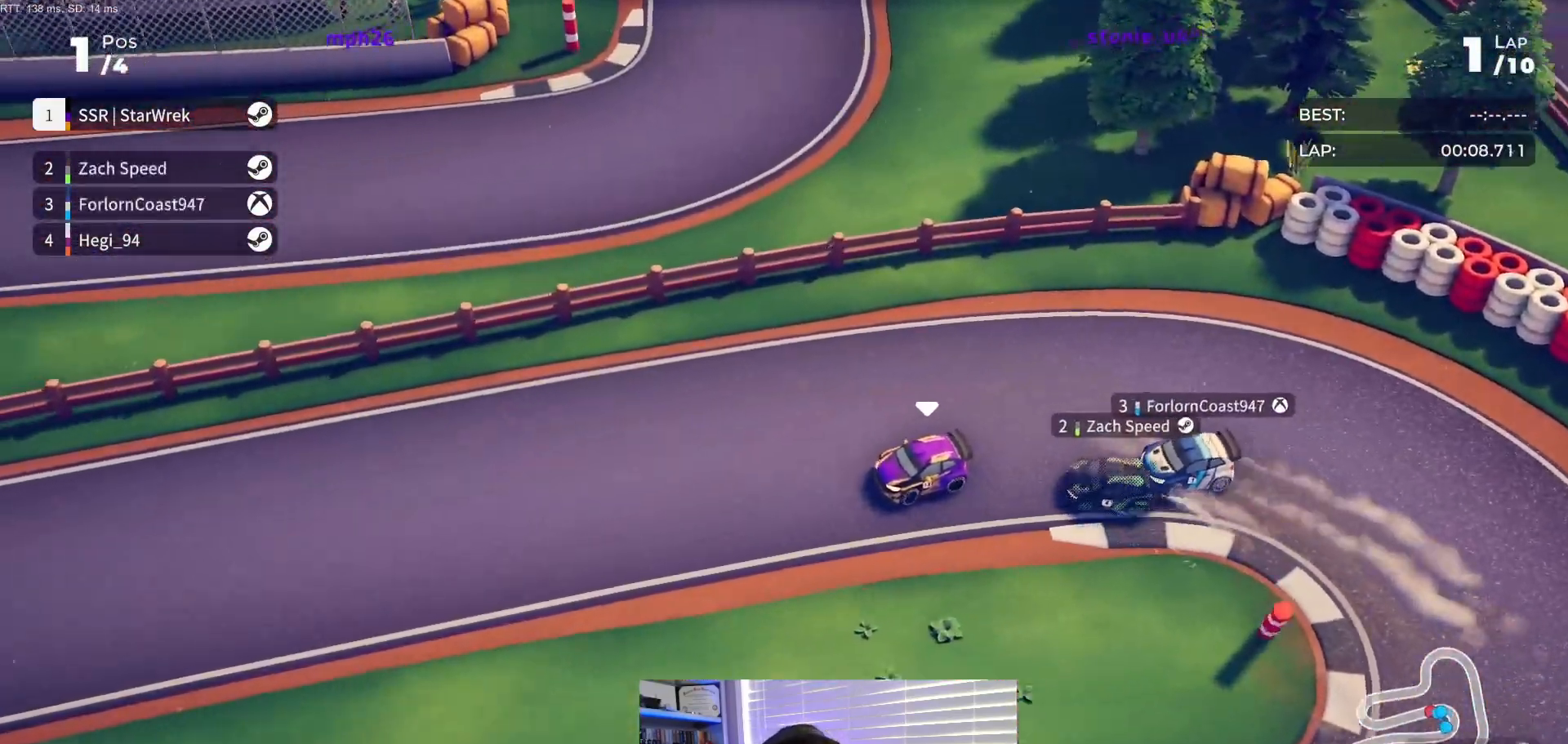
{"buttons": ["R2"], "events": [[200, "DPAD_LEFT", "down"], [283, "DPAD_LEFT", "up"]]}